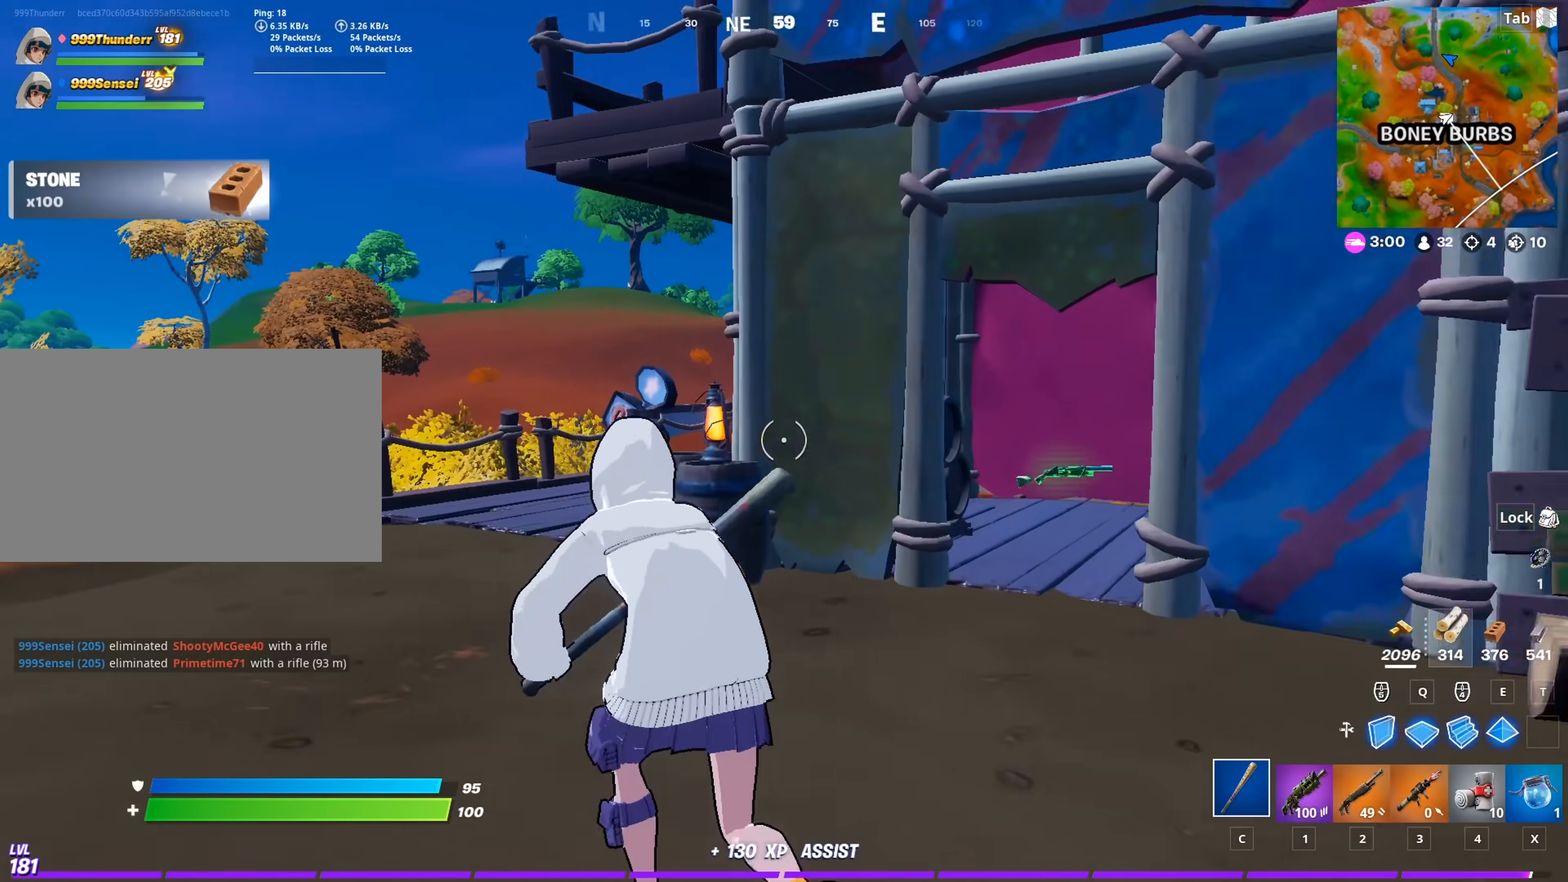
Gameplay with keyboard and mouse; each line is a JSON object with the keys and mouse buttons held at the frame after it. "events" lists presses ("down") and releases ("up") of "1", "2", "3", "4", "5", "a", "alt", "c", "caps_lock", "ctrl", "d", "e", "f", "g", "q", "r", "s", "shift", "space", "t", "tab", "v", "w", "x", "z", "mouse_left", "mouse_wheel" and "mouse_right" between this image and that frame as [ms after this image, input, new state], when the widget could be followed in between. "mouse_left", "mouse_wheel", "mouse_right" = the "left", "wheel", "right" buttons of the "mouse" list. No other keys are recorded. "wheel" means that the mouse wheel is clicked or scrolled. "mouse_move" is the direction in which the mouse moves at that frame (one of eight, or "still"), when it could be read.
{"keys": ["space", "w"], "mouse": [], "mouse_move": "right", "events": [[400, "a", "up"], [500, "space", "down"]]}
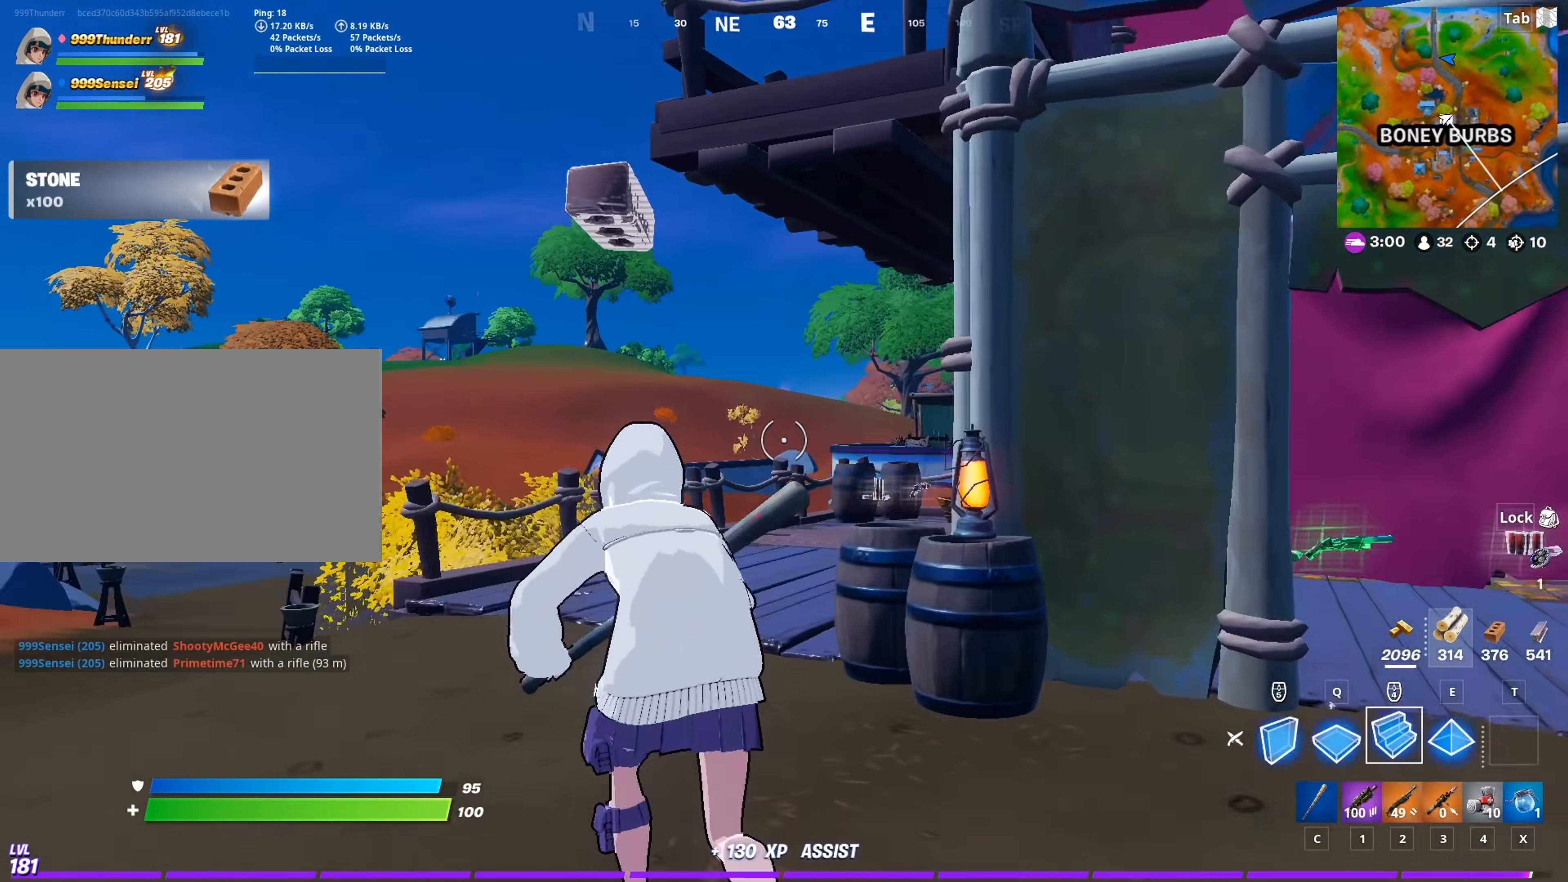
{"keys": ["1", "w"], "mouse": [], "mouse_move": "still", "events": [[184, "a", "down"], [234, "space", "up"], [317, "a", "up"], [501, "1", "down"]]}
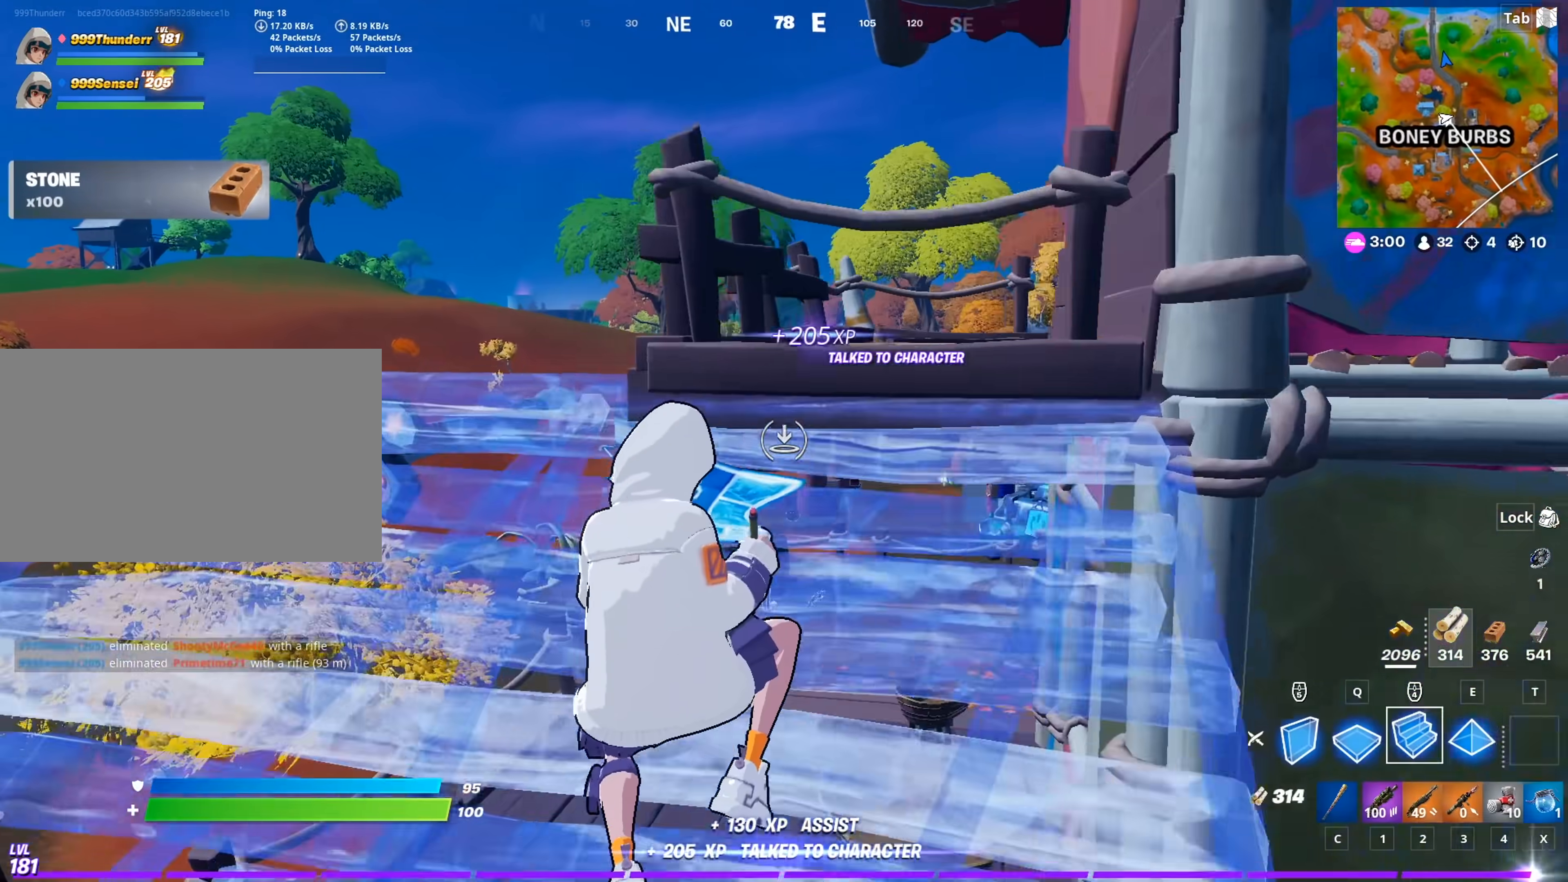
{"keys": ["w"], "mouse": [], "mouse_move": "down-left", "events": [[150, "1", "up"]]}
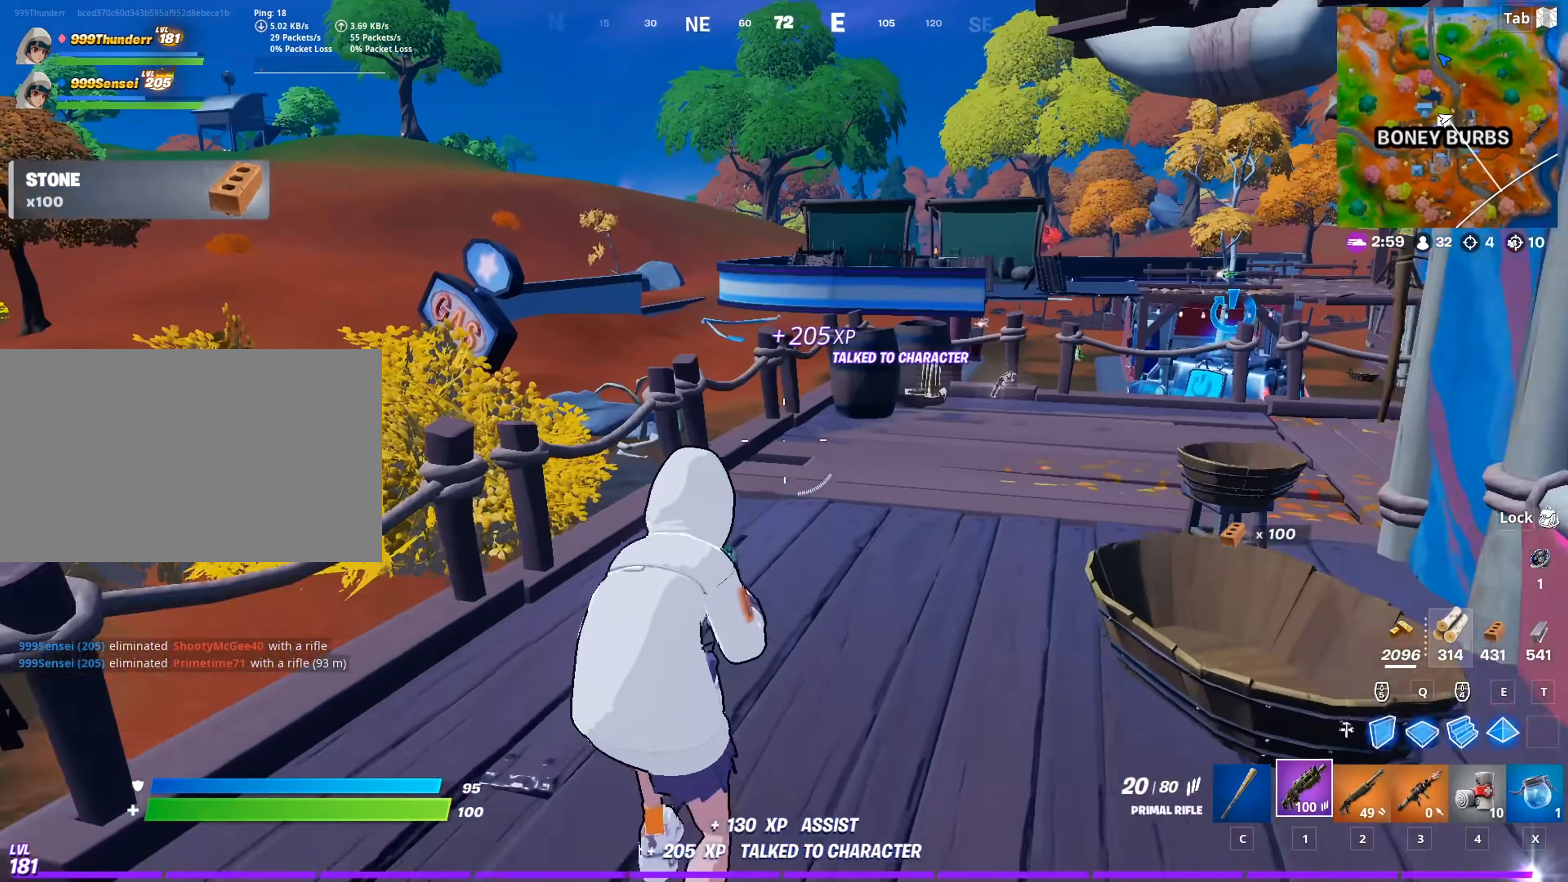
{"keys": ["w"], "mouse": [], "mouse_move": "still", "events": [[67, "space", "down"], [117, "r", "down"], [217, "r", "up"], [217, "space", "up"], [267, "a", "down"], [451, "a", "up"]]}
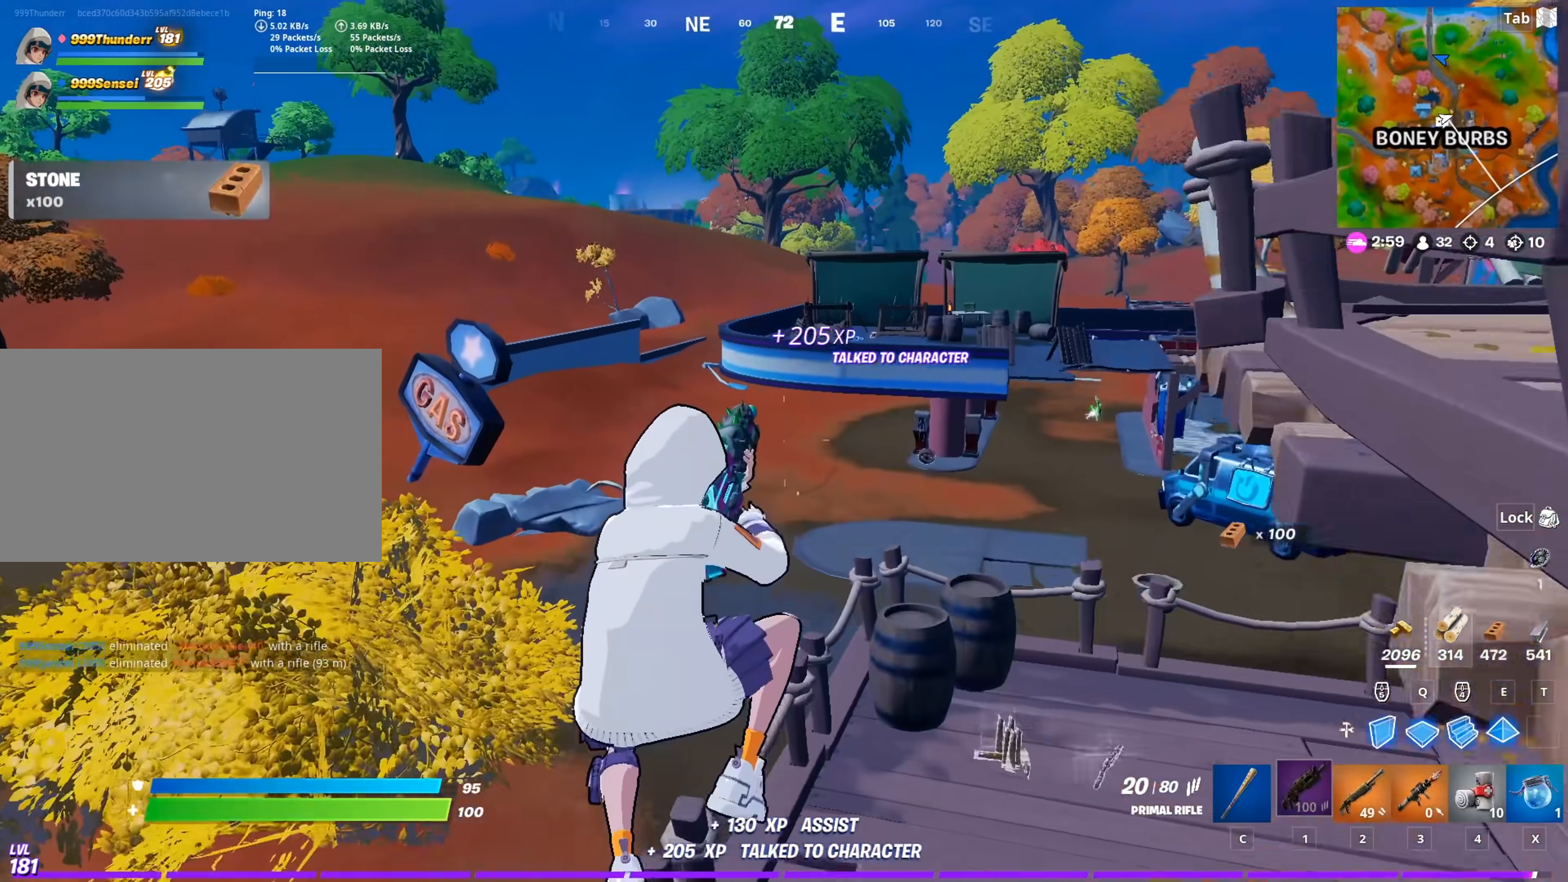
{"keys": ["d", "w"], "mouse": [], "mouse_move": "still", "events": [[83, "d", "down"], [266, "d", "up"], [367, "d", "down"]]}
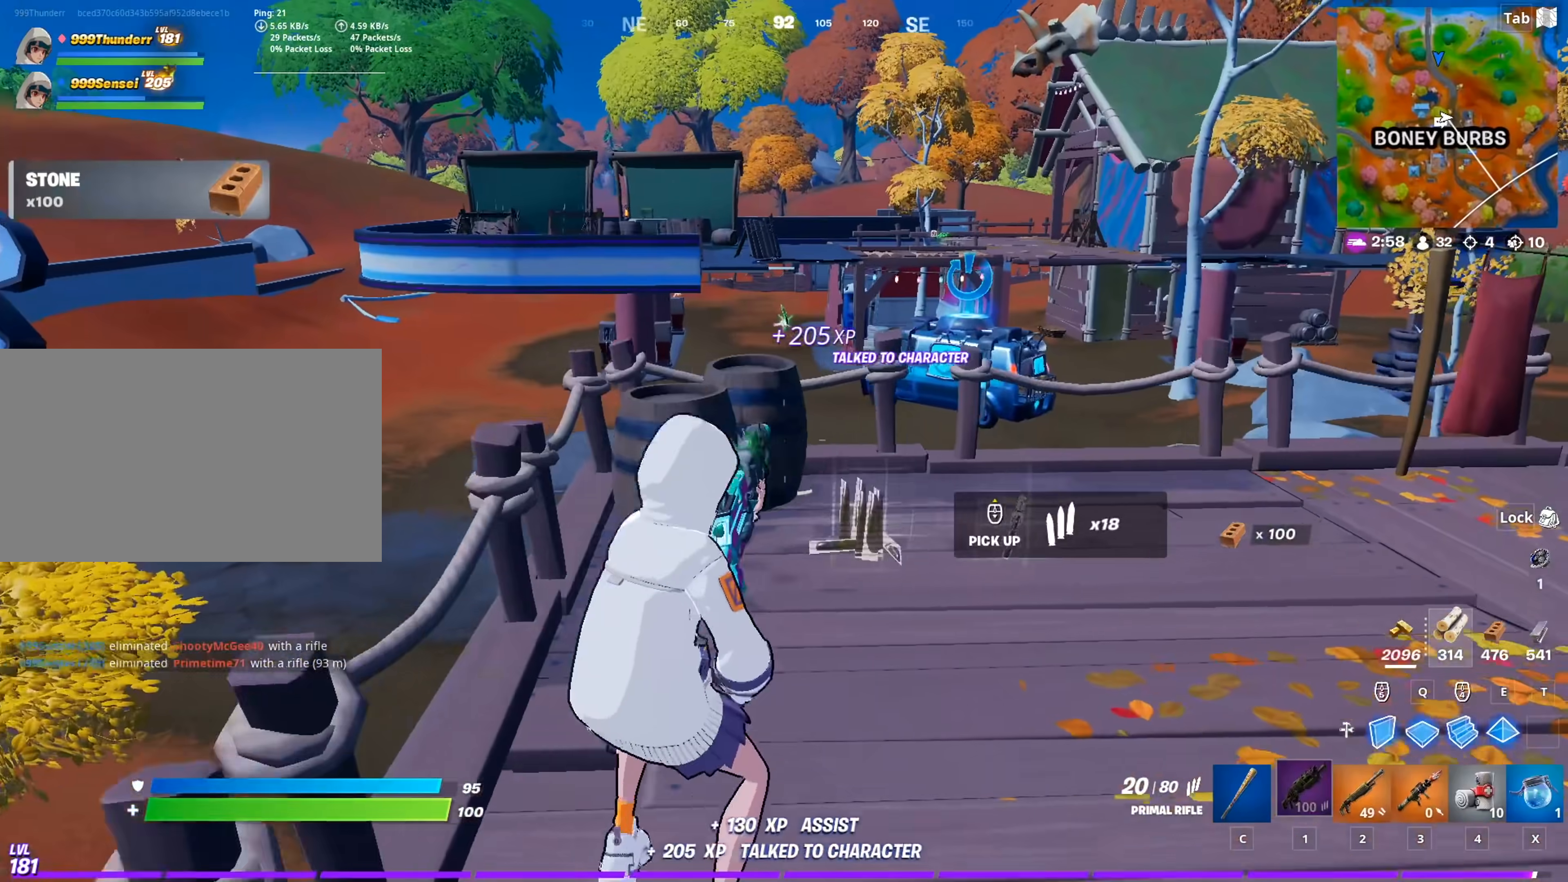
{"keys": ["d", "w"], "mouse": [], "mouse_move": "still", "events": [[100, "d", "up"], [434, "d", "down"]]}
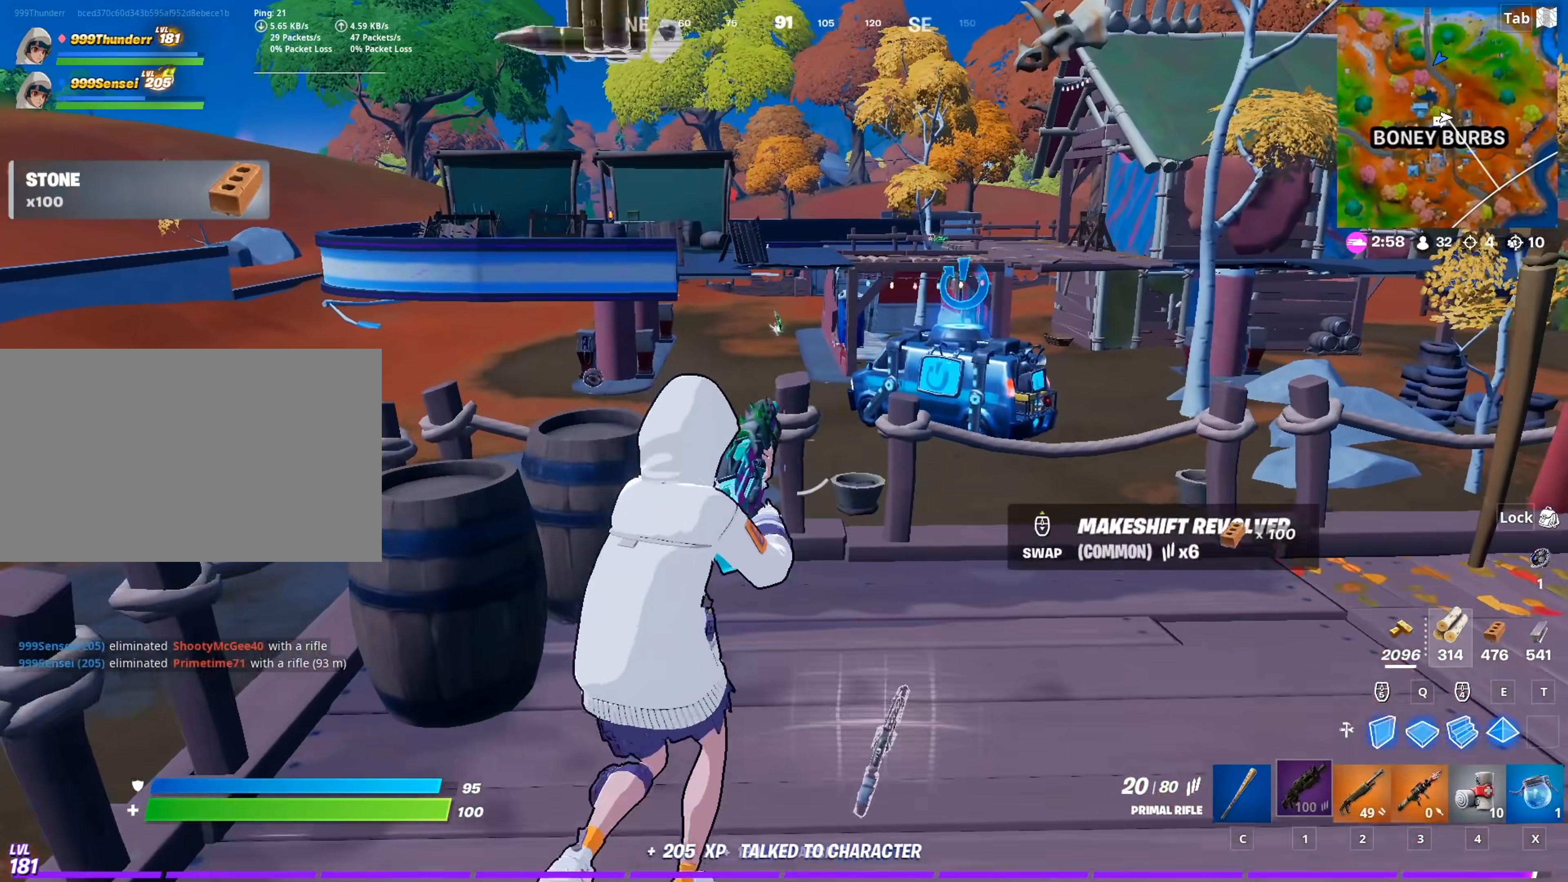
{"keys": ["a", "w"], "mouse": [], "mouse_move": "still", "events": [[116, "d", "up"], [166, "a", "down"], [216, "space", "down"], [500, "space", "up"]]}
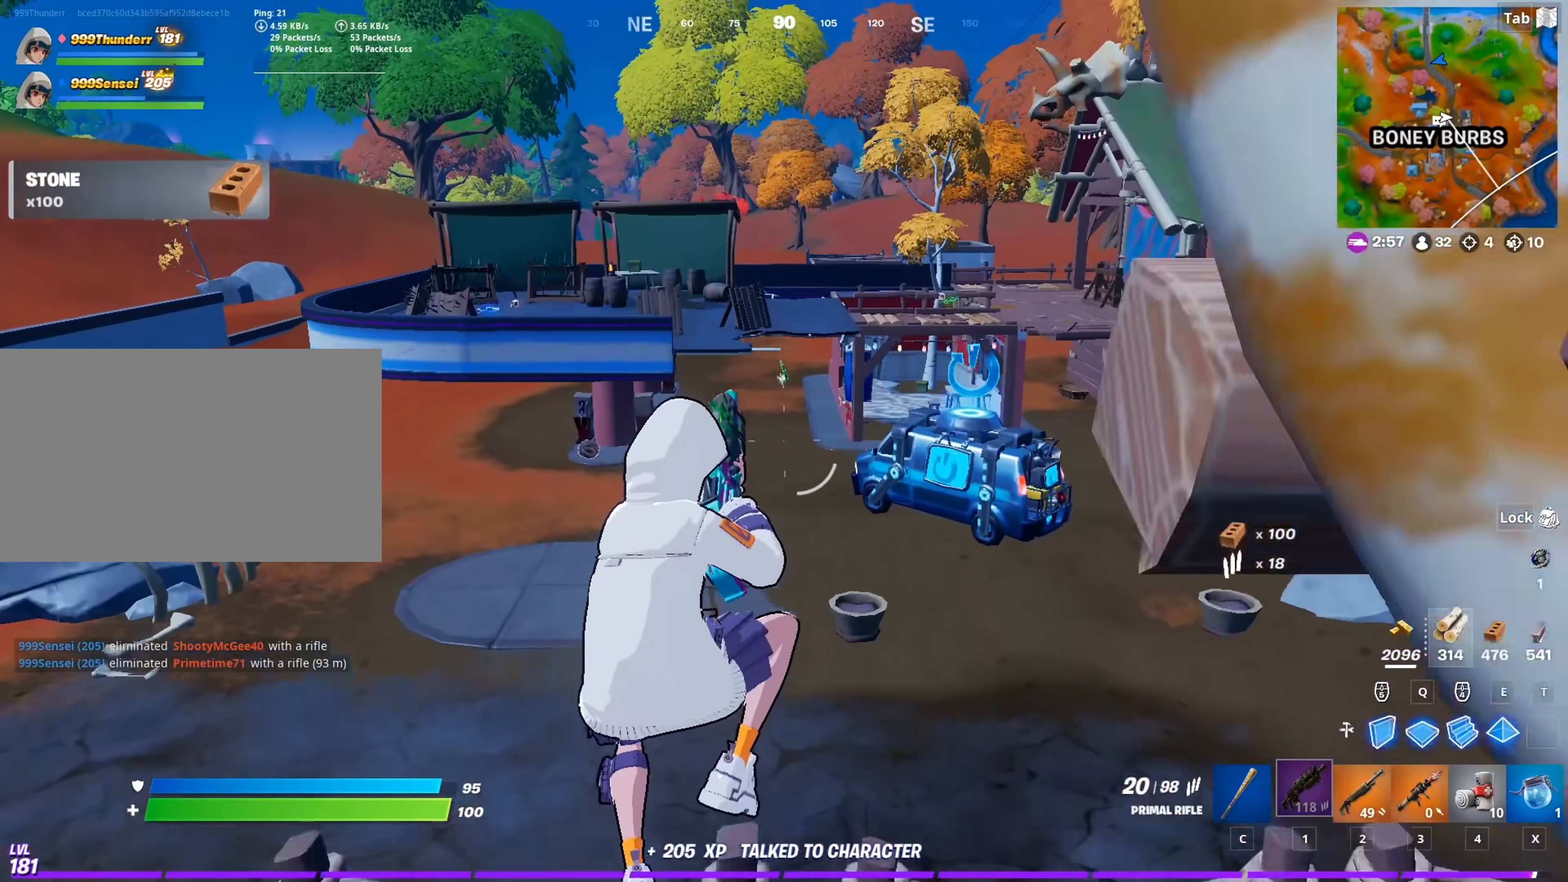
{"keys": ["w"], "mouse": [], "mouse_move": "still", "events": [[267, "a", "up"]]}
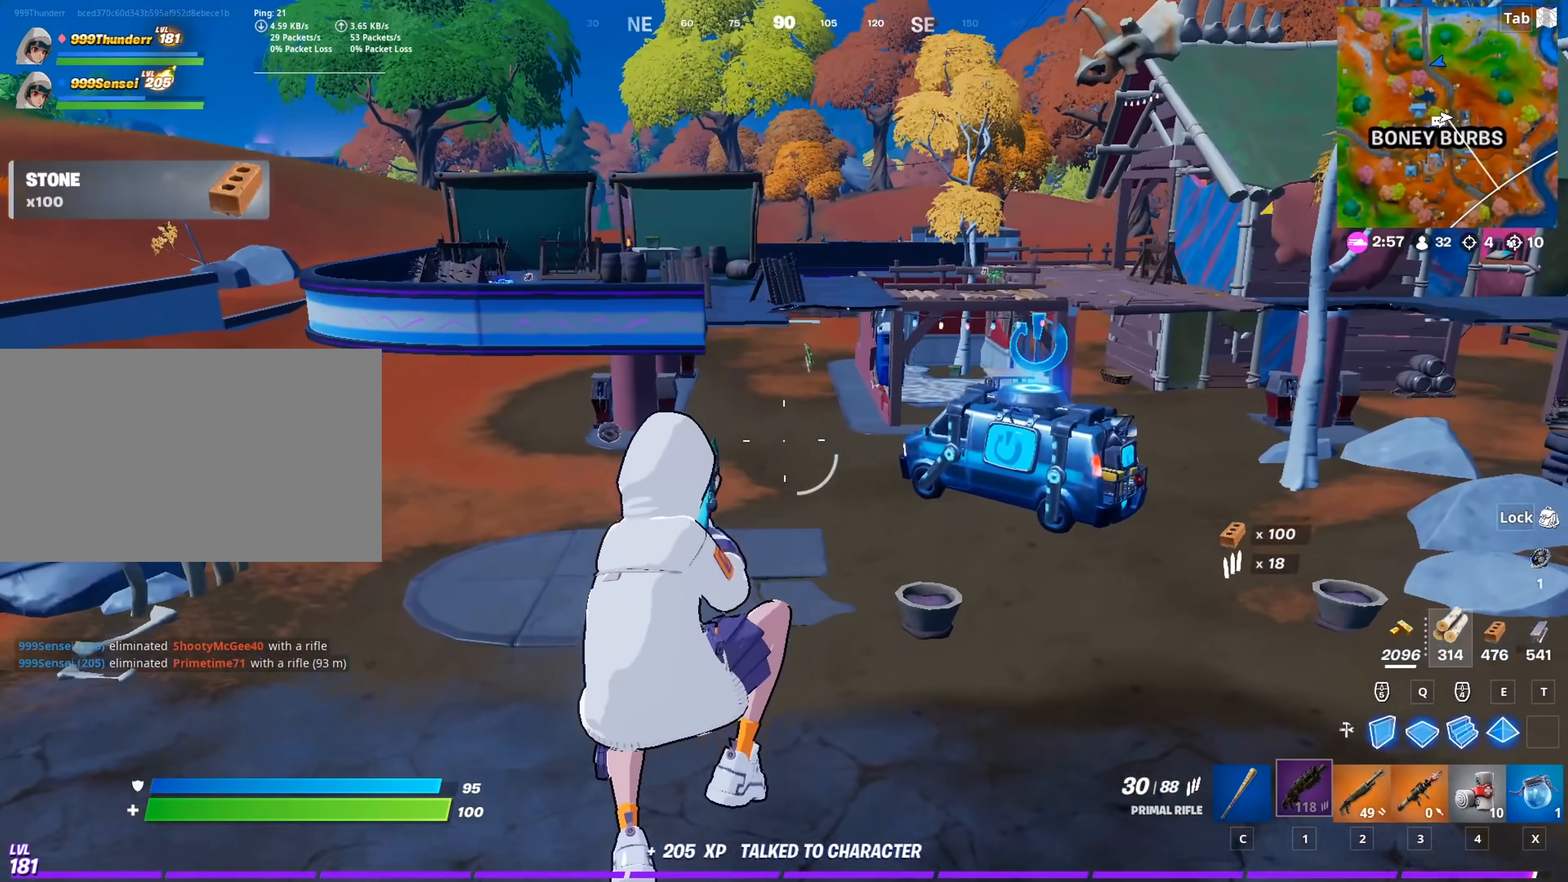
{"keys": ["w"], "mouse": [], "mouse_move": "still", "events": []}
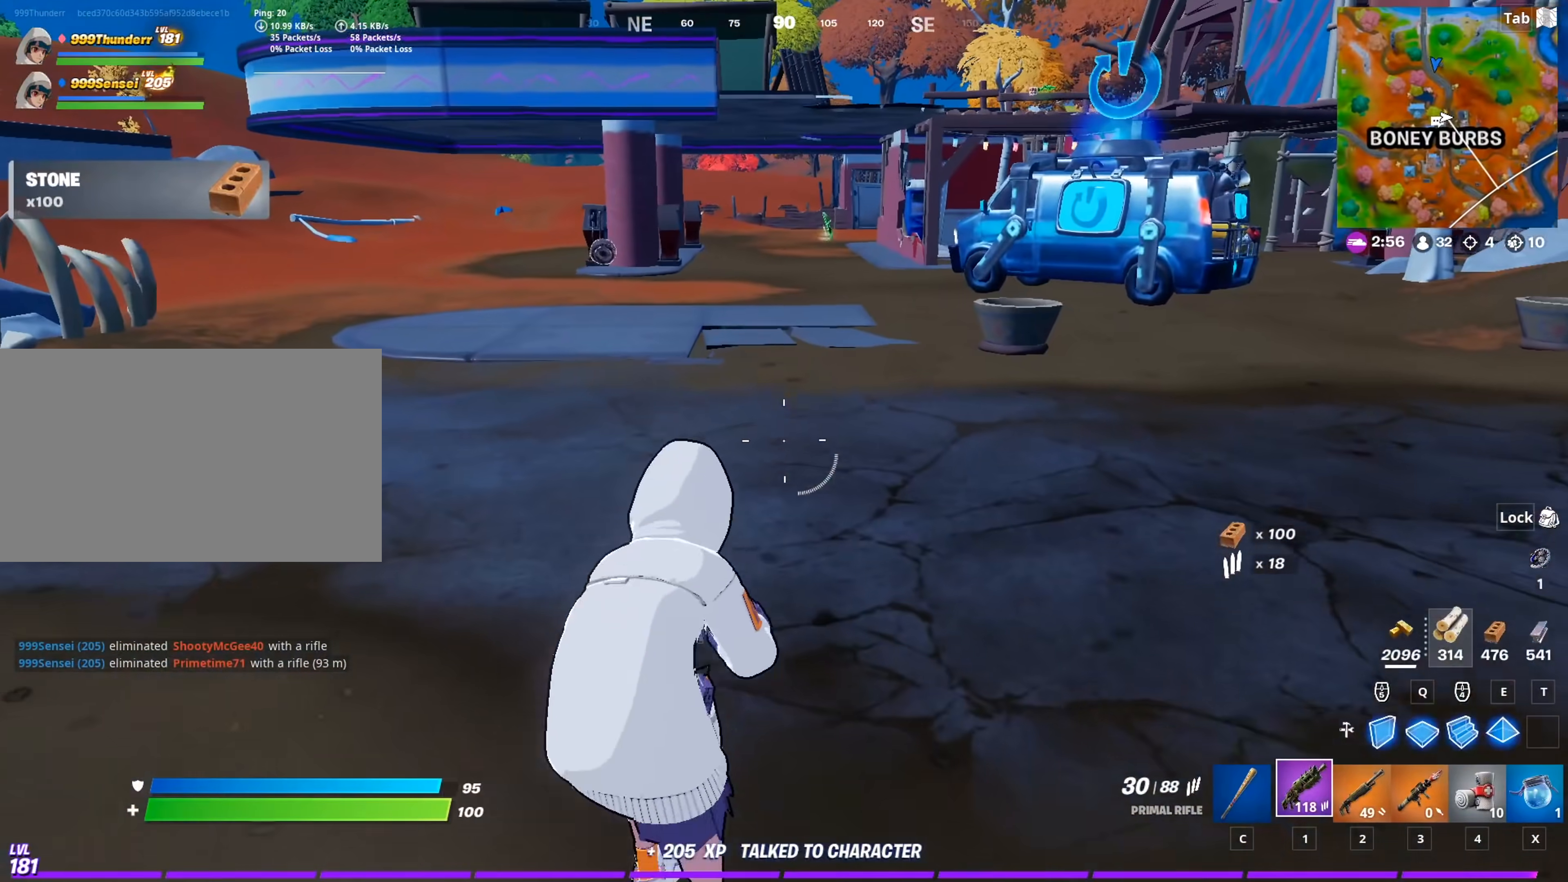
{"keys": ["w"], "mouse": [], "mouse_move": "still", "events": [[217, "2", "down"], [400, "2", "up"]]}
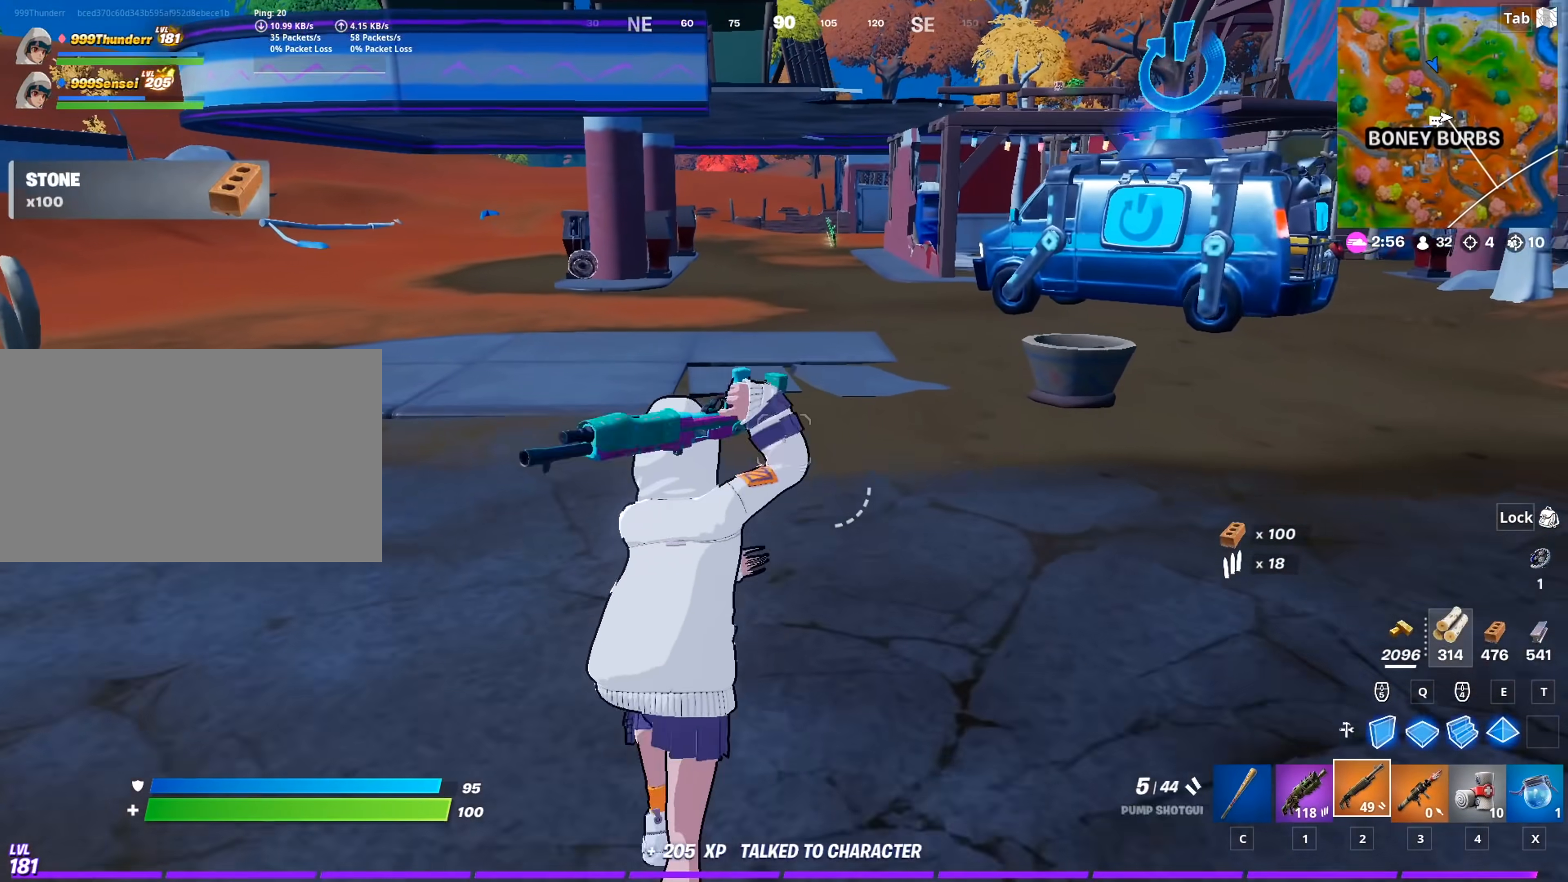
{"keys": ["w"], "mouse": [], "mouse_move": "still", "events": [[317, "4", "down"], [417, "4", "up"]]}
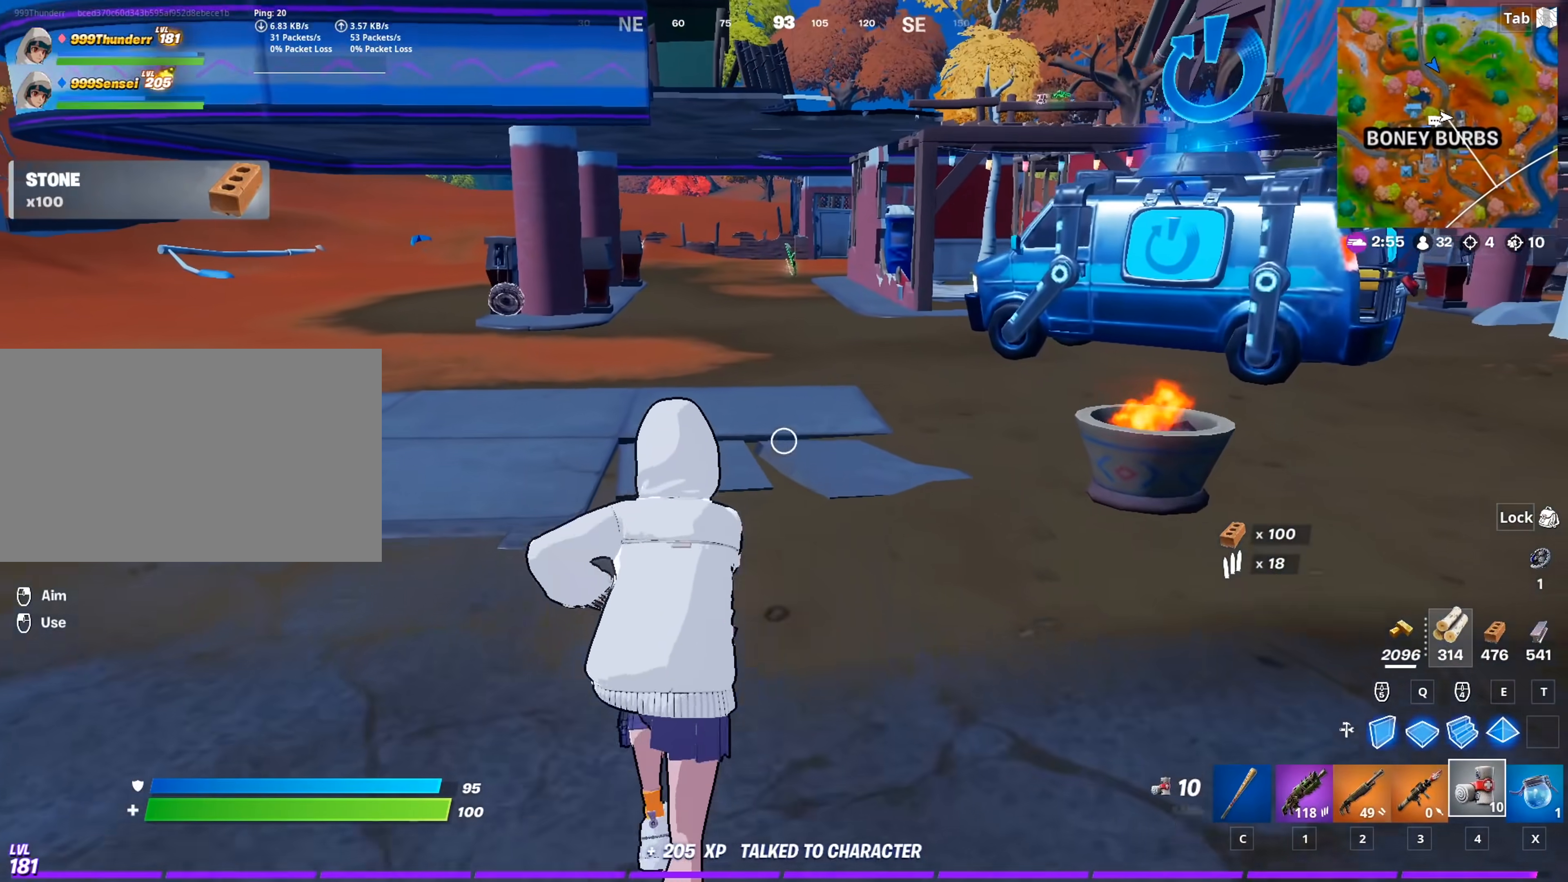
{"keys": ["w"], "mouse": [], "mouse_move": "still", "events": [[200, "a", "down"], [484, "a", "up"]]}
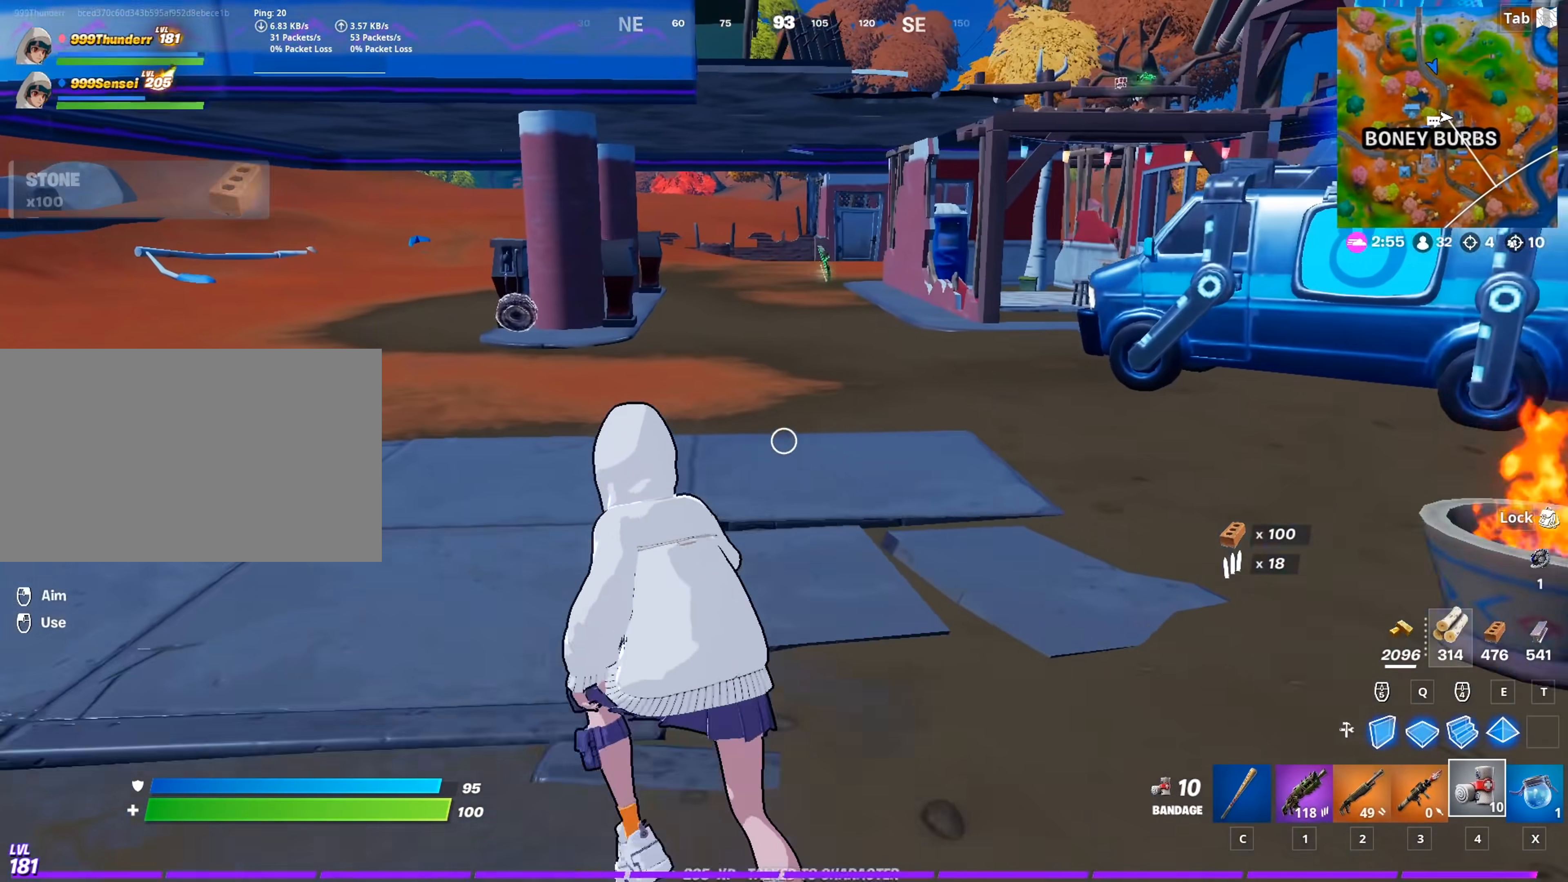
{"keys": [], "mouse": [], "mouse_move": "down-right", "events": [[33, "space", "down"], [116, "w", "up"], [216, "caps_lock", "down"], [216, "space", "up"], [350, "caps_lock", "up"]]}
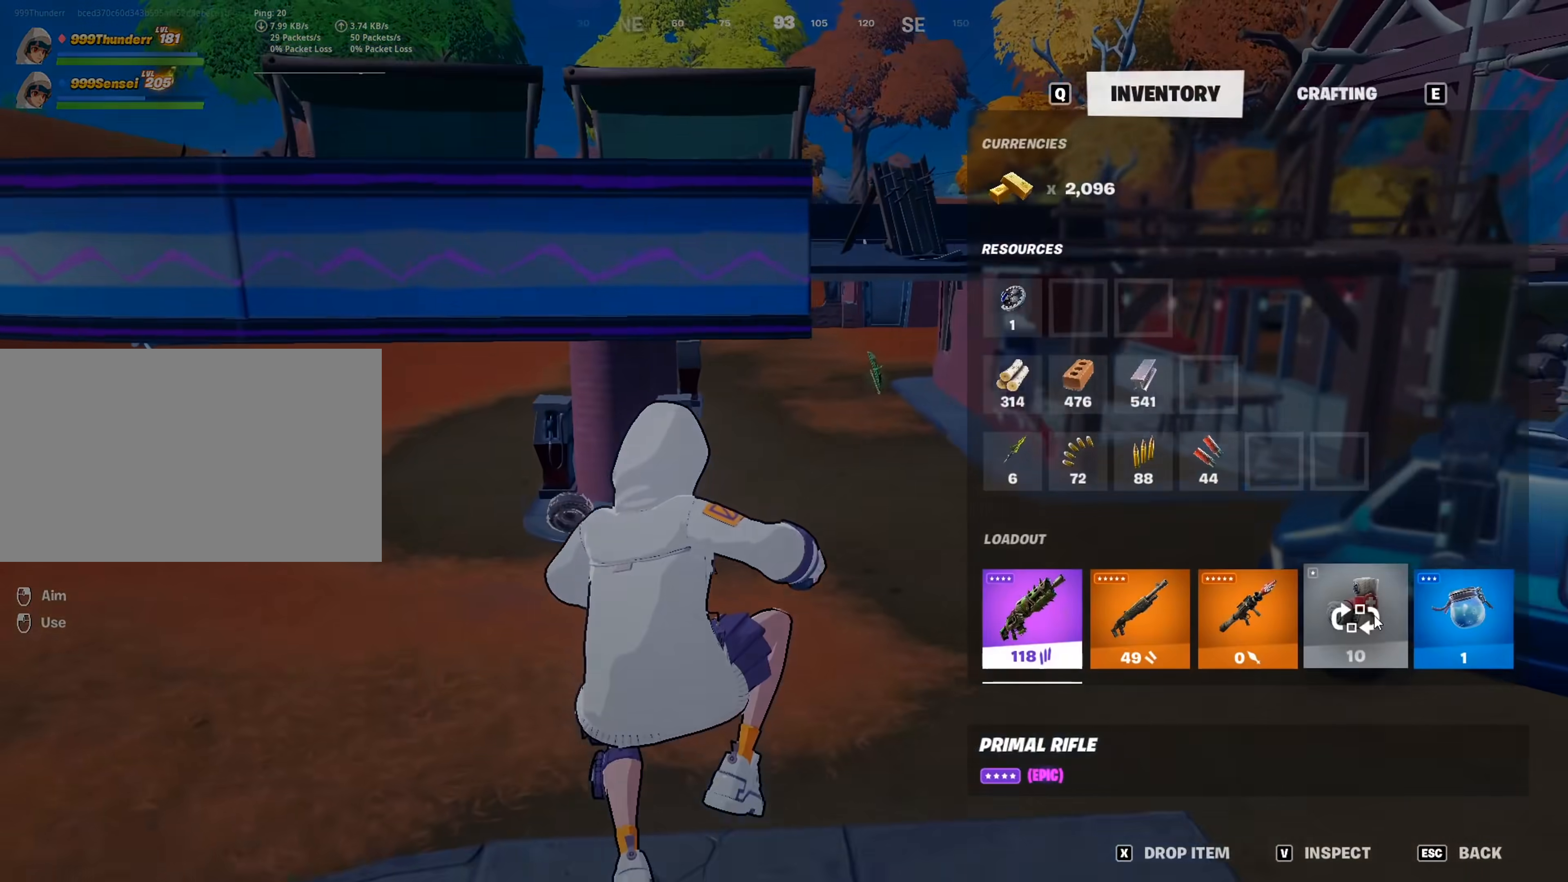
{"keys": ["caps_lock", "w"], "mouse": [], "mouse_move": "left", "events": [[83, "mouse_left", "down"], [284, "caps_lock", "down"], [284, "mouse_left", "up"], [317, "w", "down"]]}
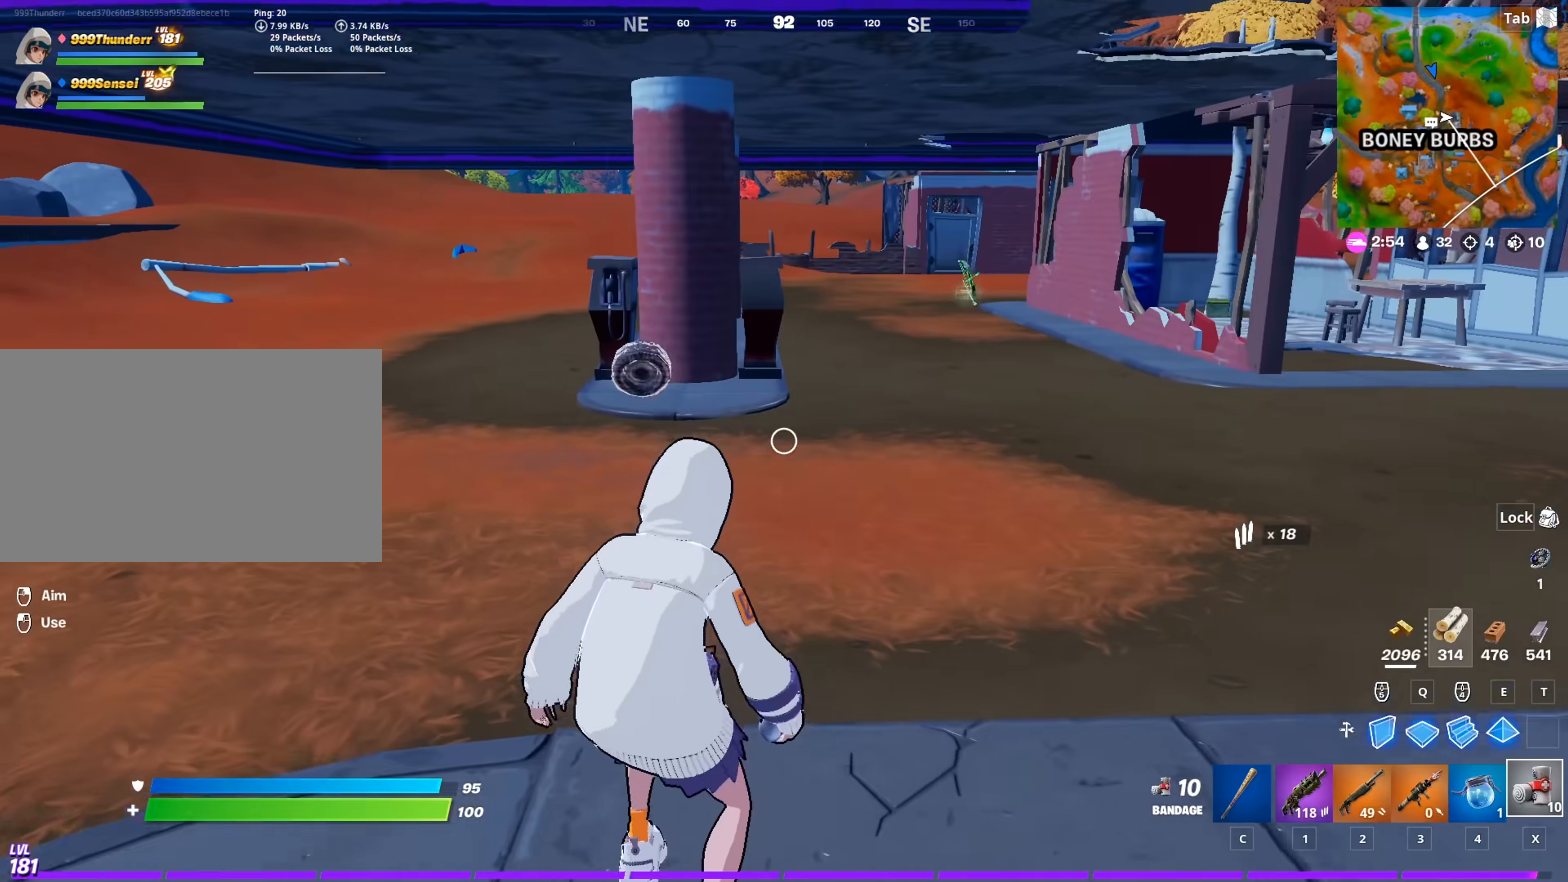
{"keys": ["caps_lock", "w"], "mouse": [], "mouse_move": "left", "events": [[16, "space", "down"], [100, "space", "up"]]}
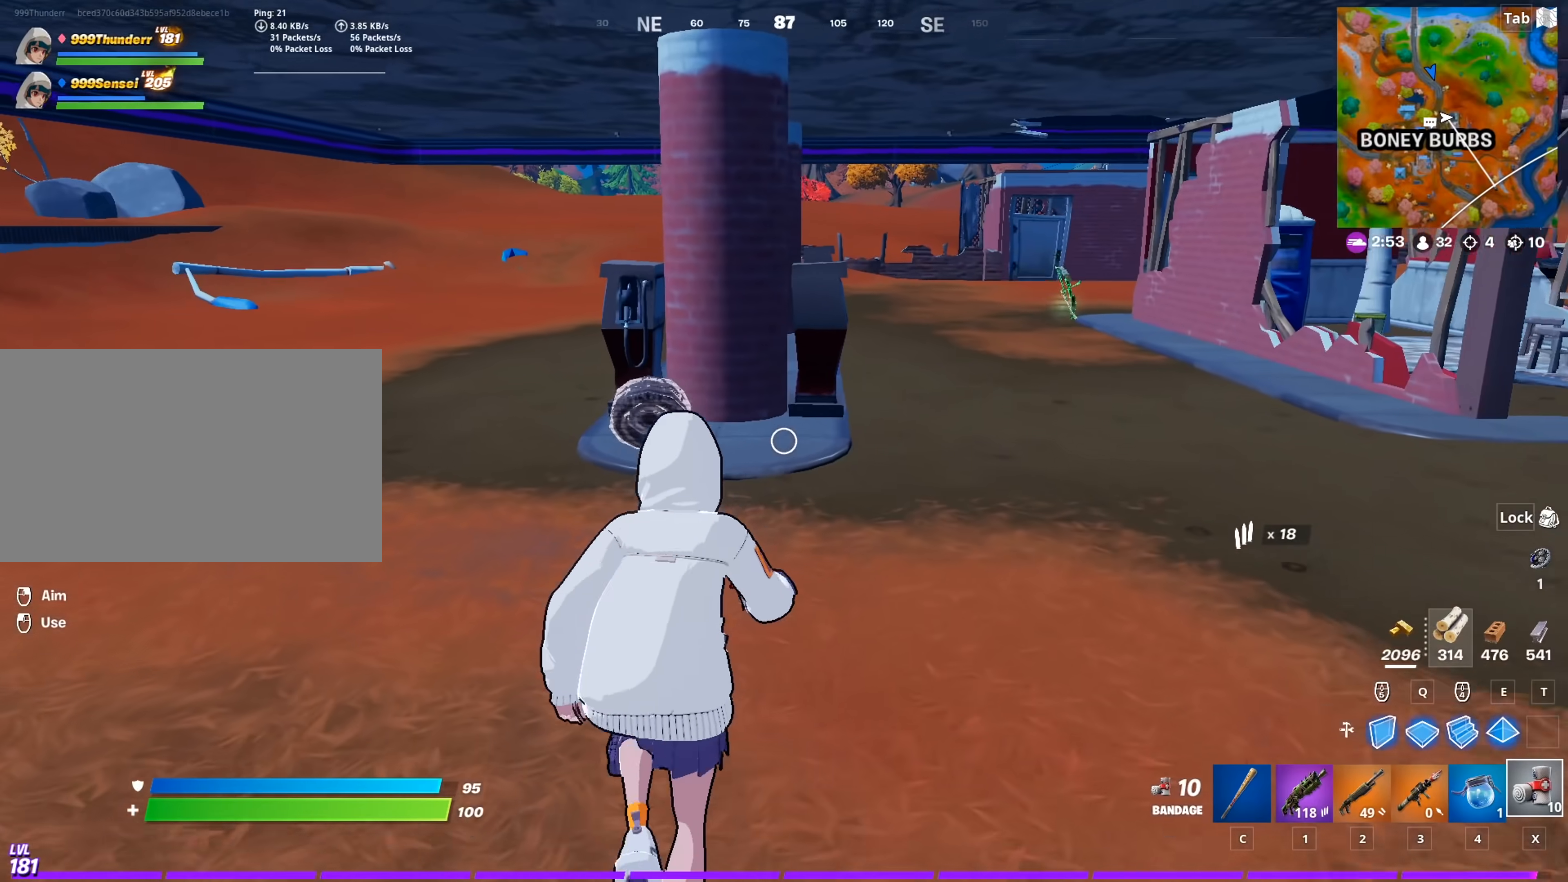
{"keys": ["a", "caps_lock", "w"], "mouse": [], "mouse_move": "left", "events": [[284, "mouse_wheel", "down"], [417, "a", "down"], [417, "mouse_wheel", "up"]]}
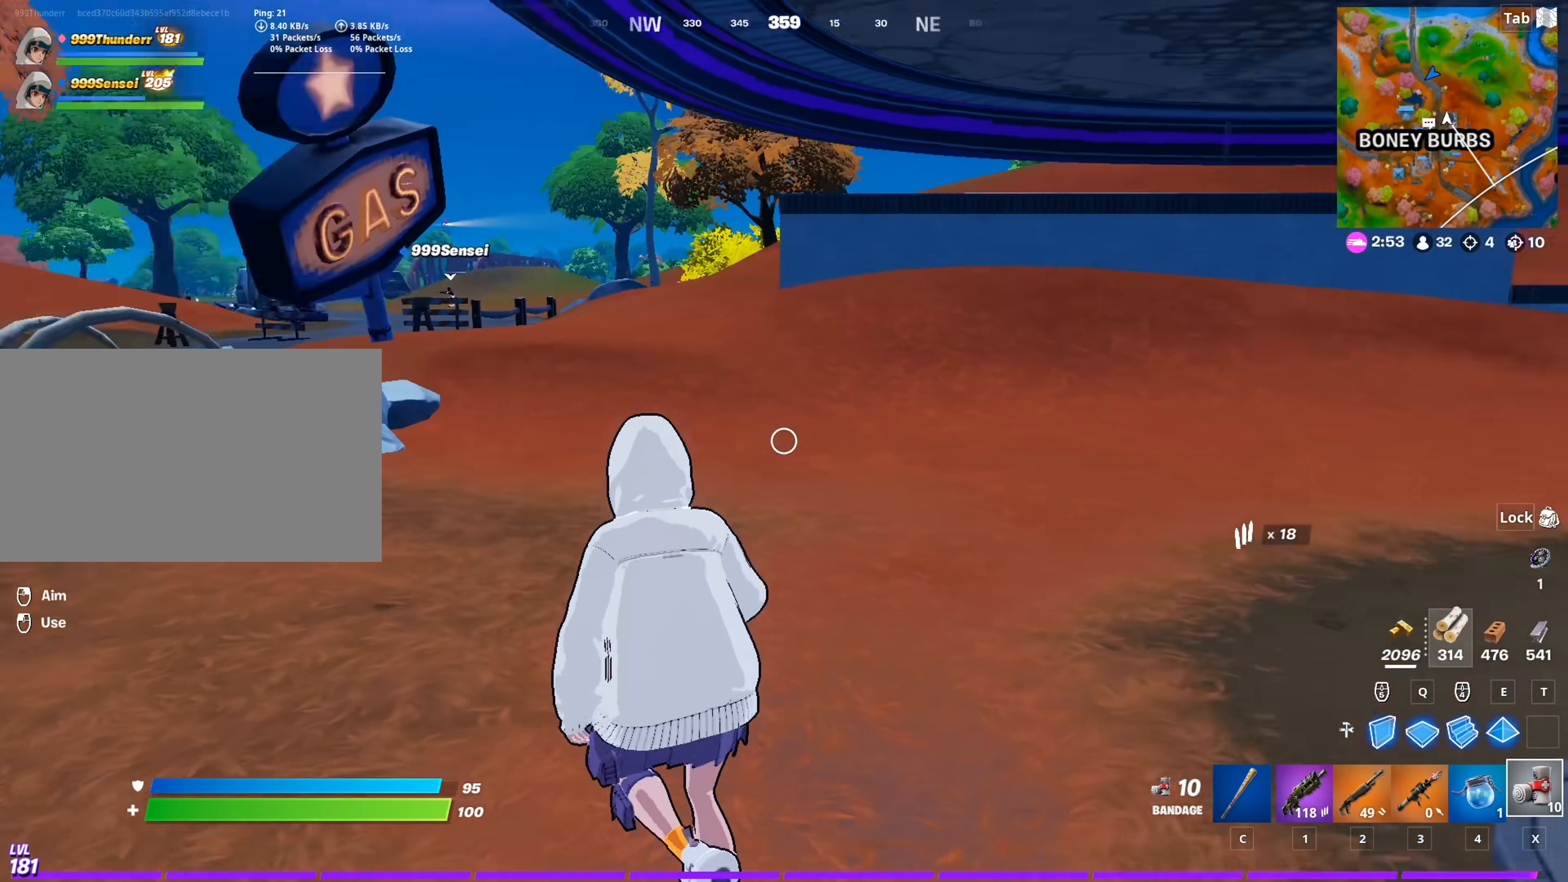
{"keys": ["caps_lock", "w"], "mouse": [], "mouse_move": "down", "events": [[83, "a", "up"]]}
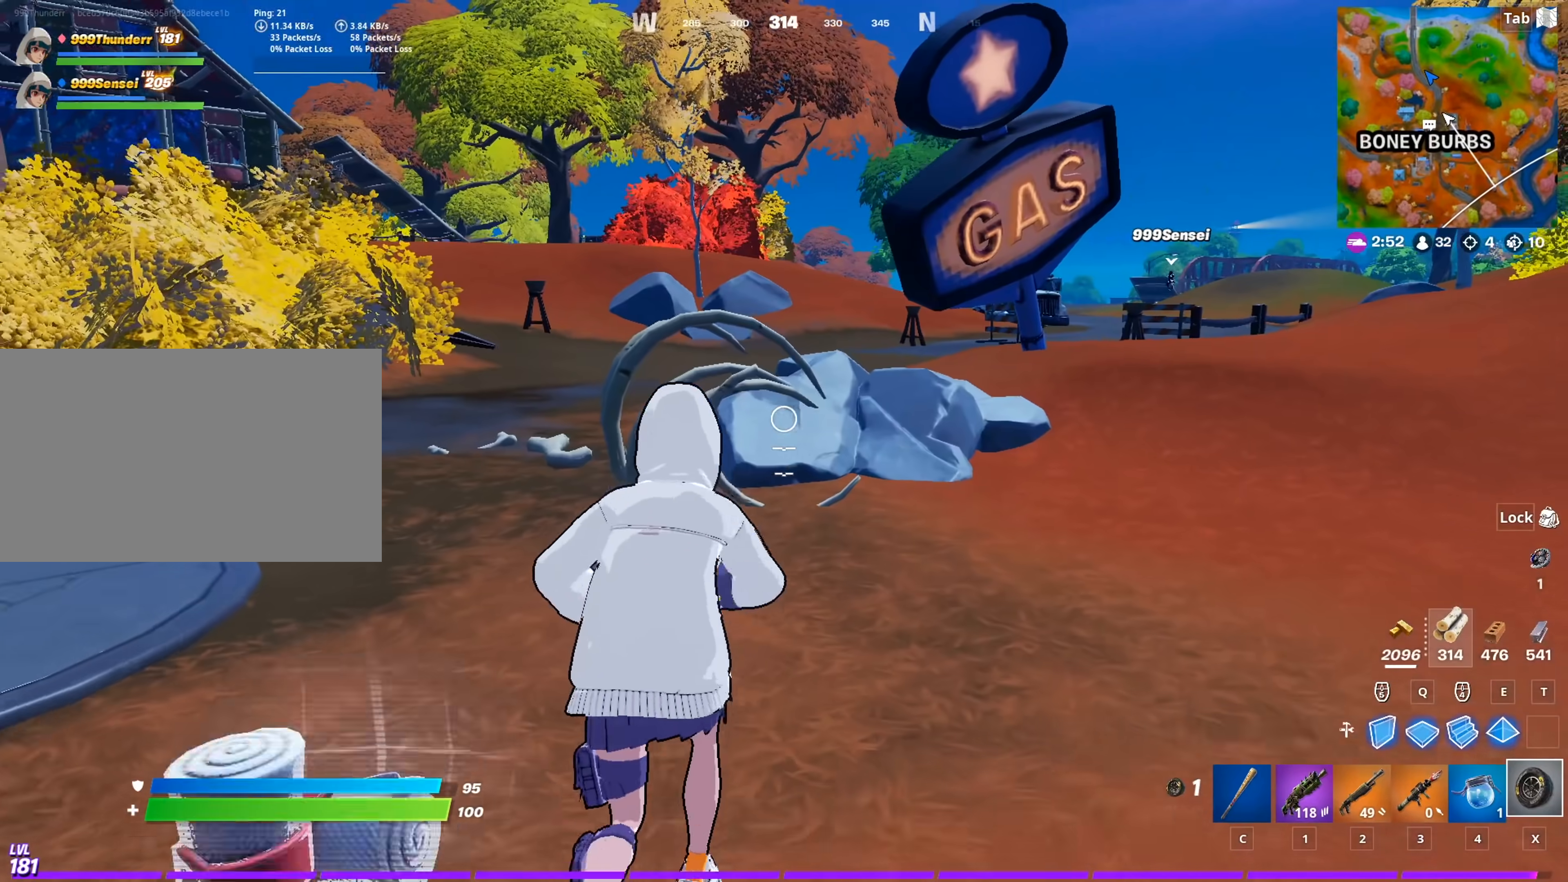
{"keys": ["caps_lock", "d", "w"], "mouse": [], "mouse_move": "still", "events": [[17, "d", "down"]]}
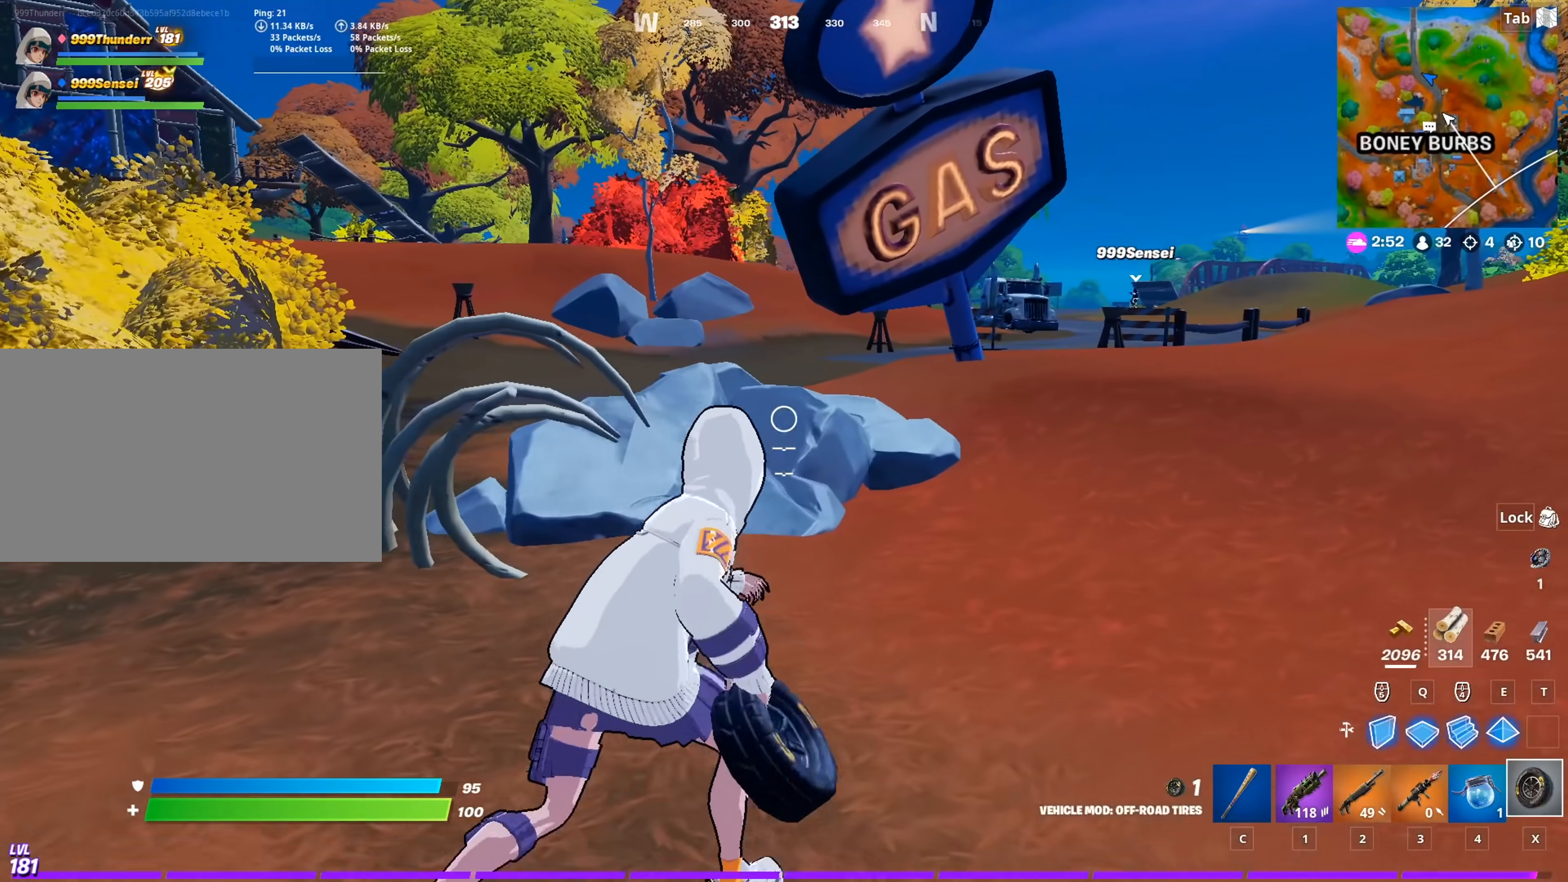
{"keys": ["caps_lock", "d", "w"], "mouse": [], "mouse_move": "still", "events": []}
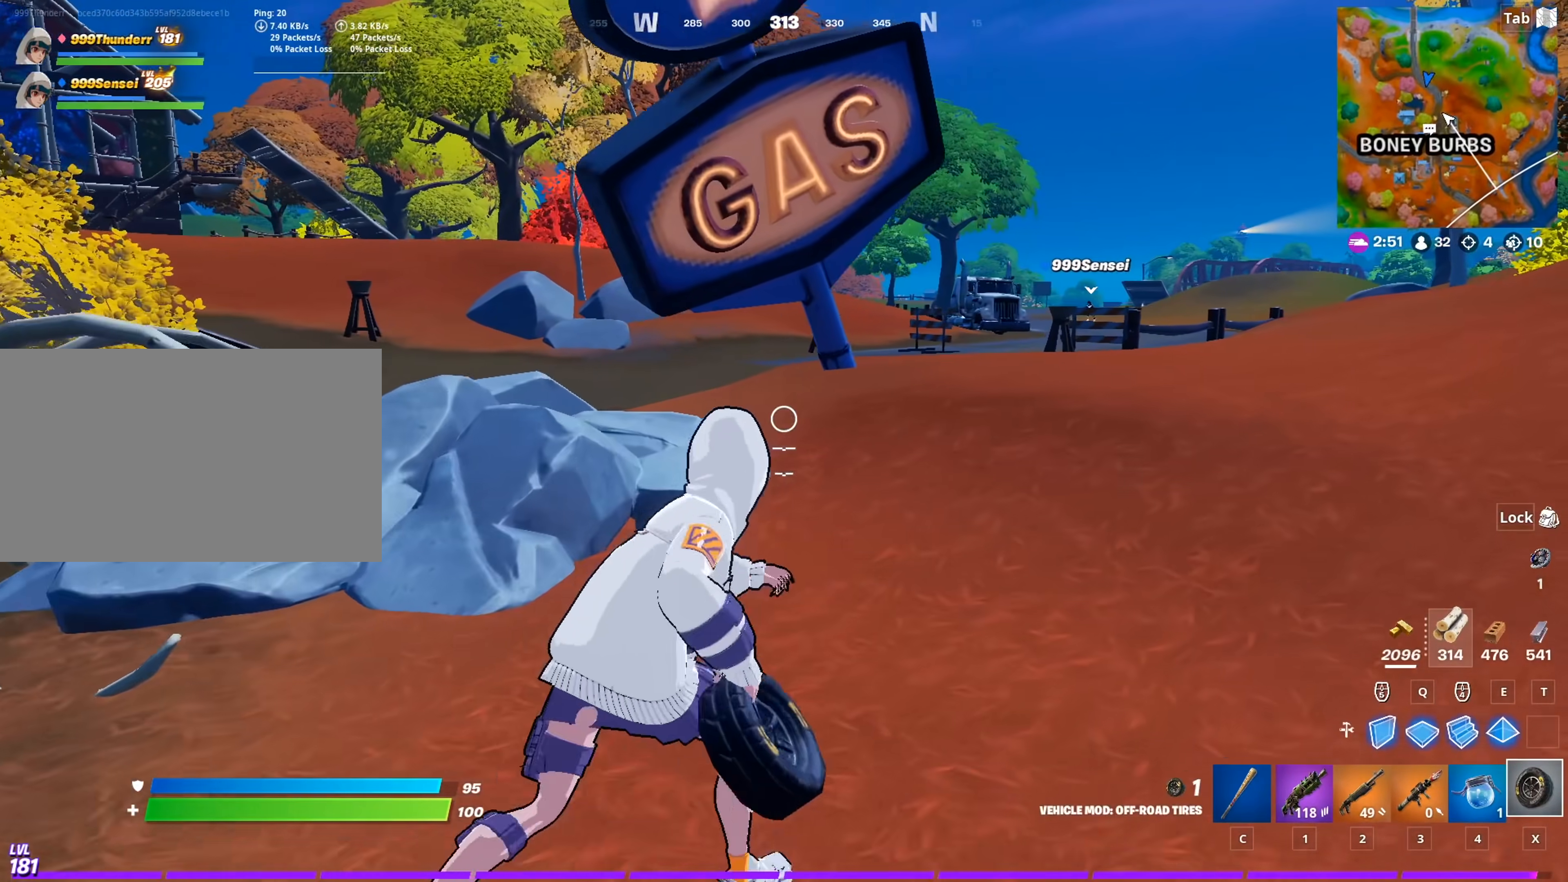
{"keys": ["caps_lock", "d", "w"], "mouse": [], "mouse_move": "still", "events": []}
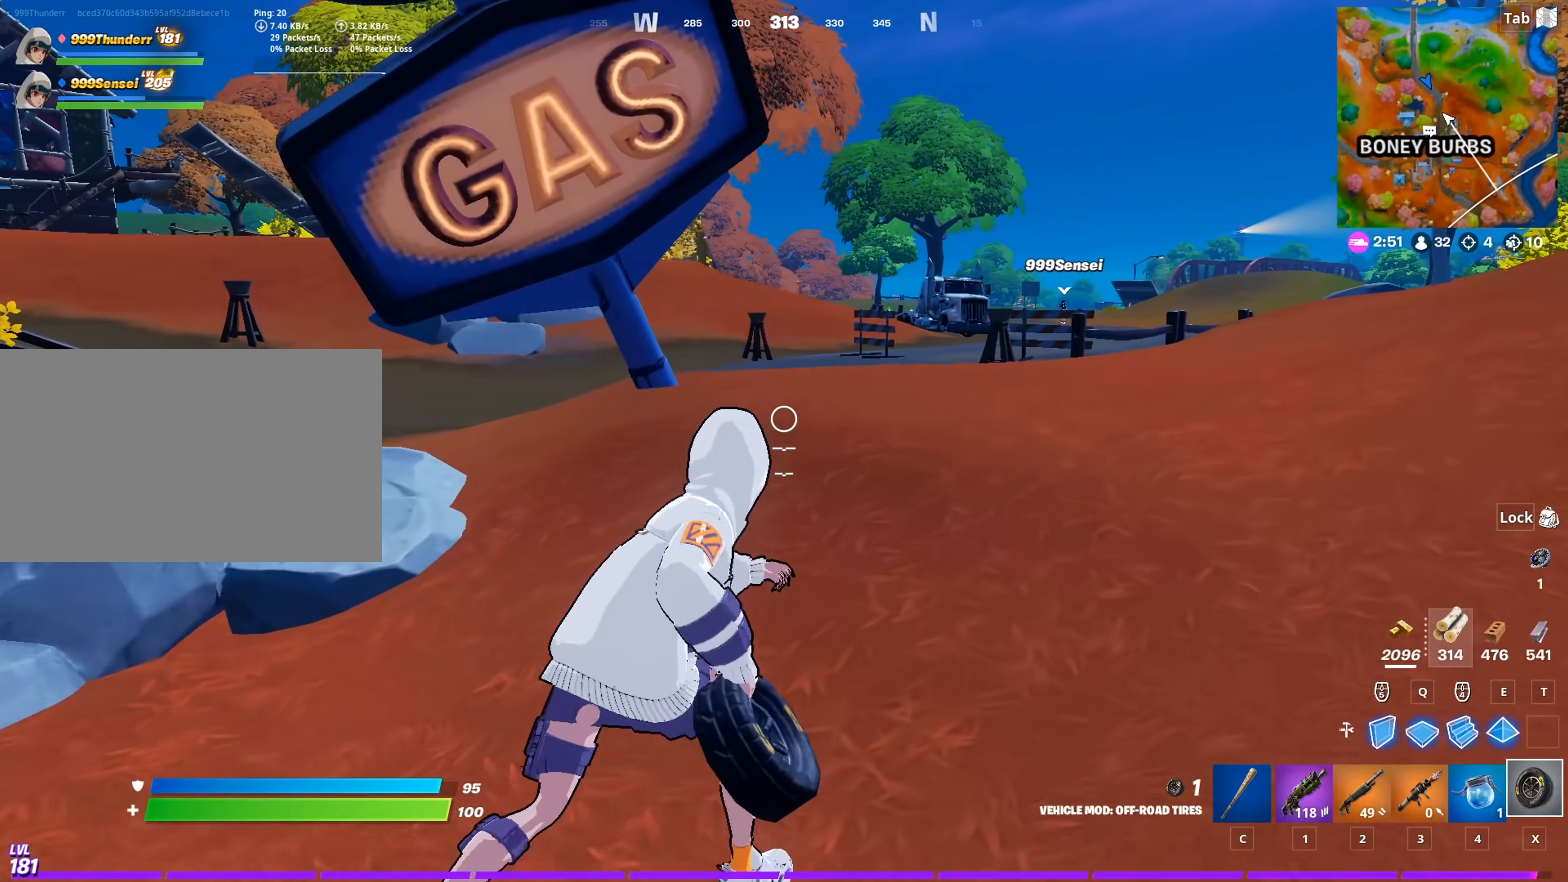
{"keys": ["caps_lock", "w"], "mouse": [], "mouse_move": "still", "events": [[100, "d", "up"]]}
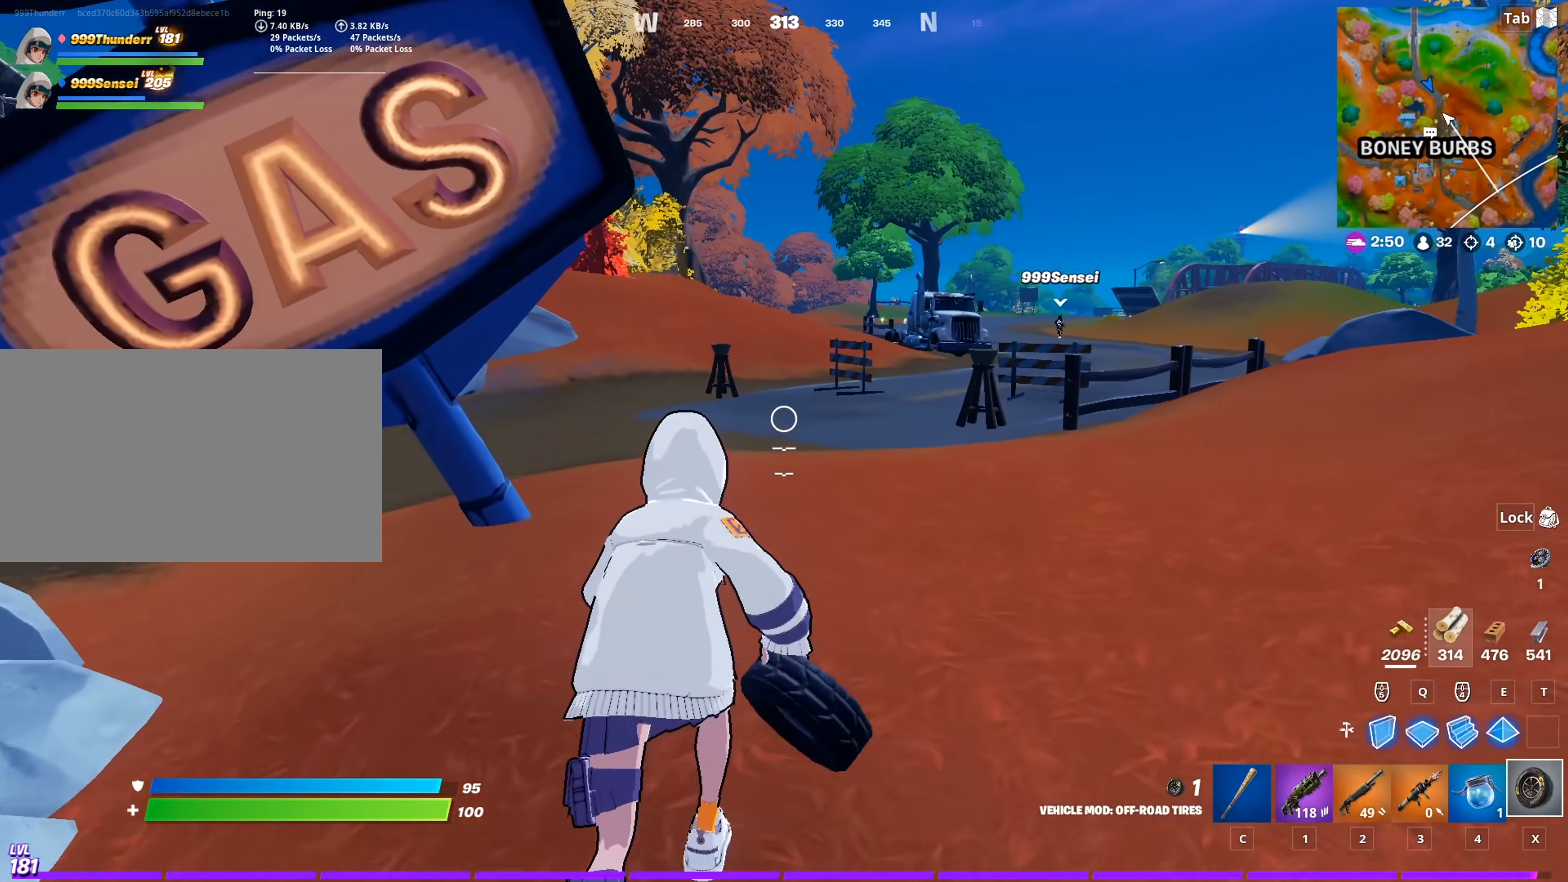
{"keys": ["caps_lock", "w"], "mouse": [], "mouse_move": "still", "events": []}
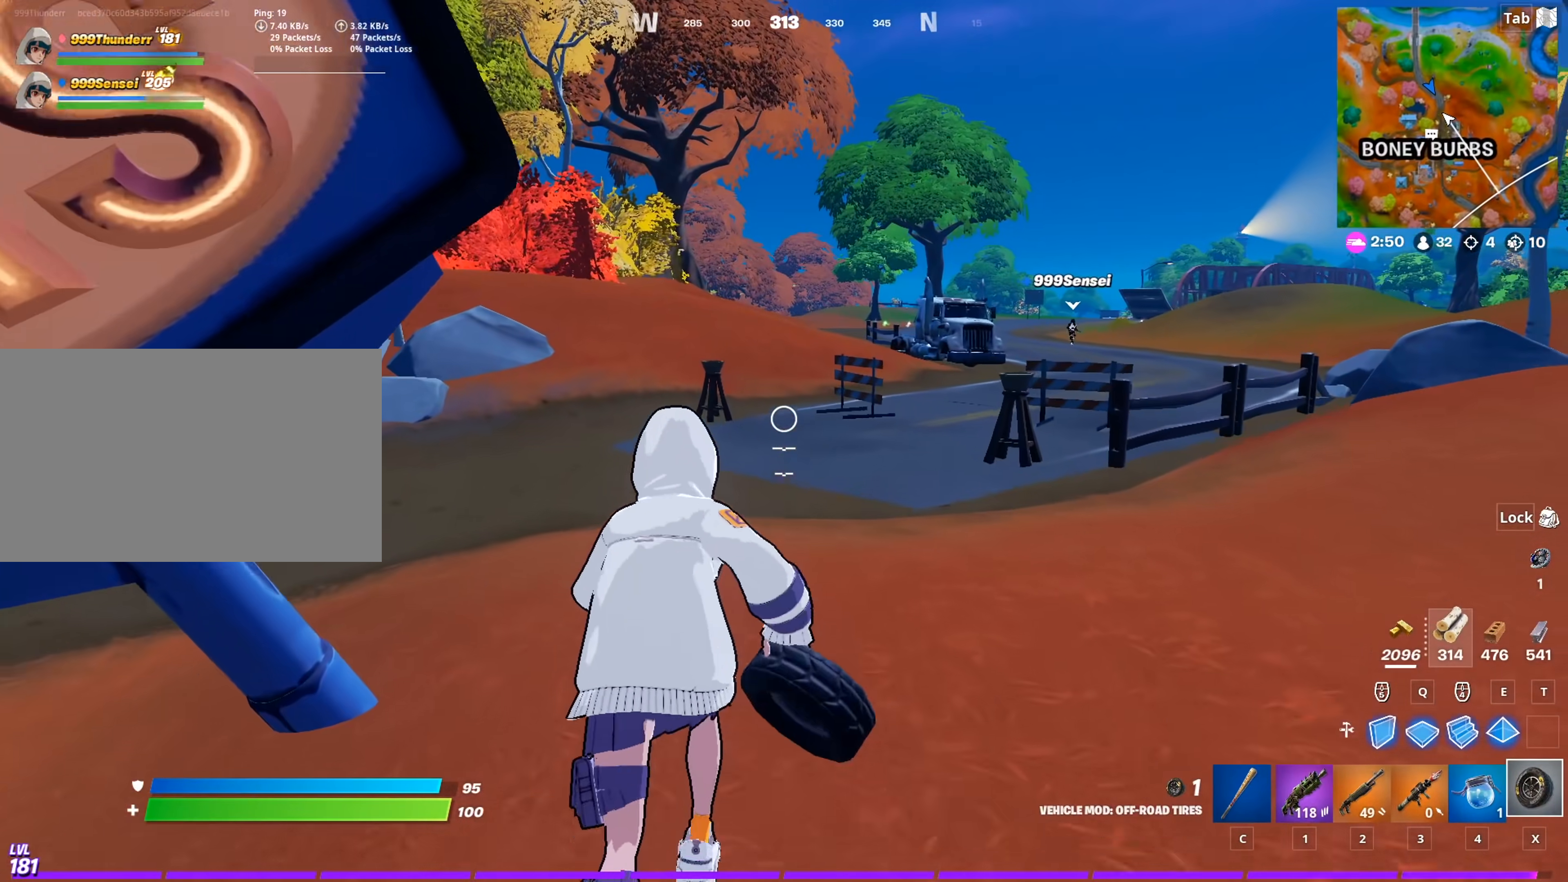
{"keys": ["caps_lock", "w"], "mouse": [], "mouse_move": "still", "events": []}
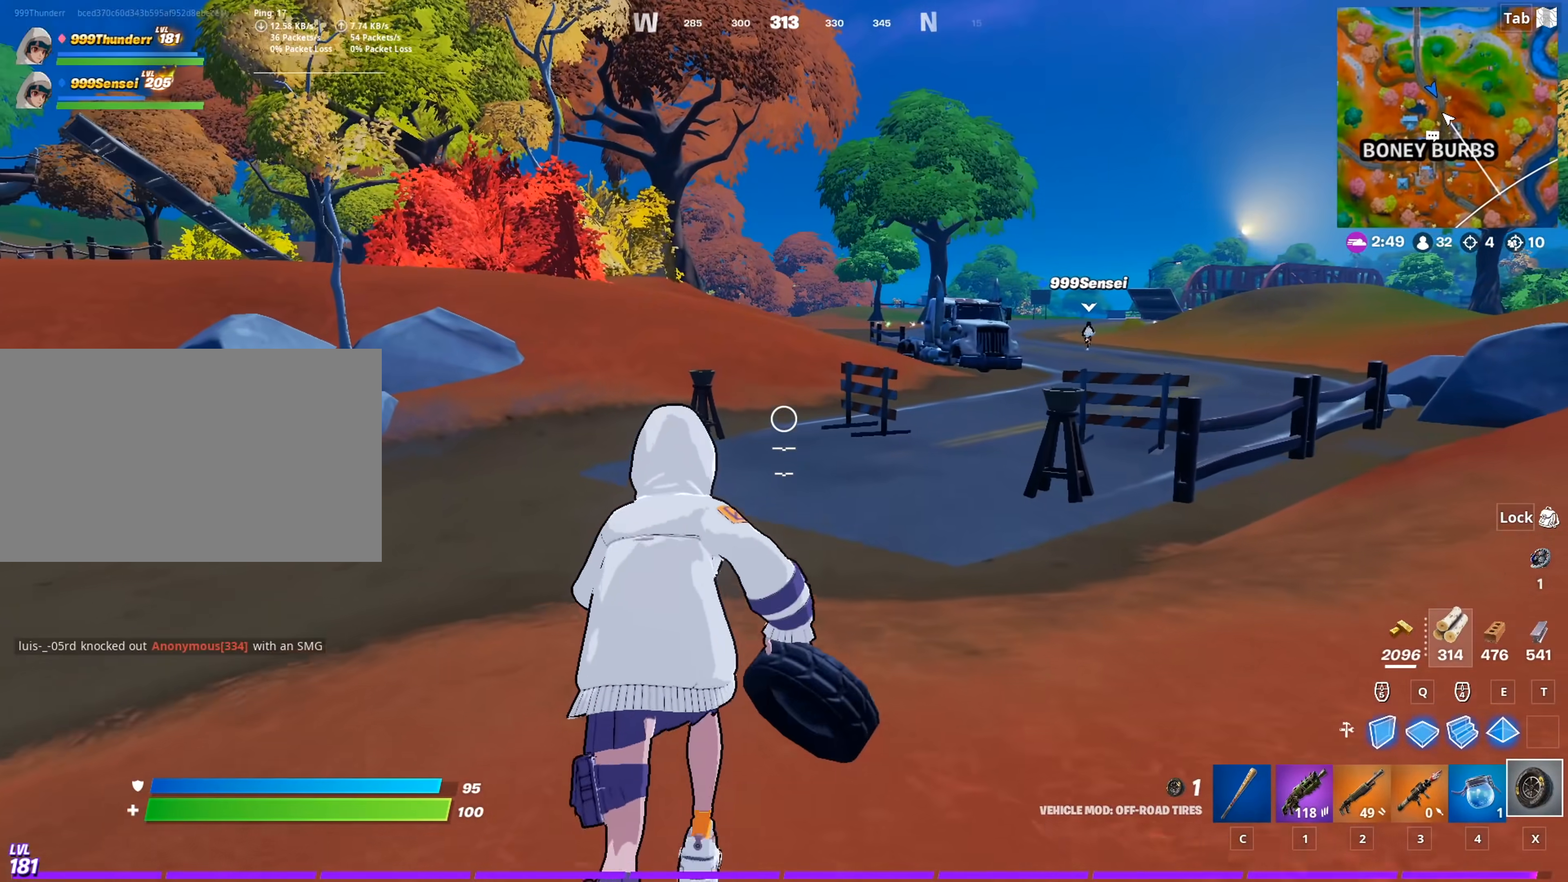
{"keys": ["caps_lock", "d", "w"], "mouse": [], "mouse_move": "still", "events": [[284, "d", "down"]]}
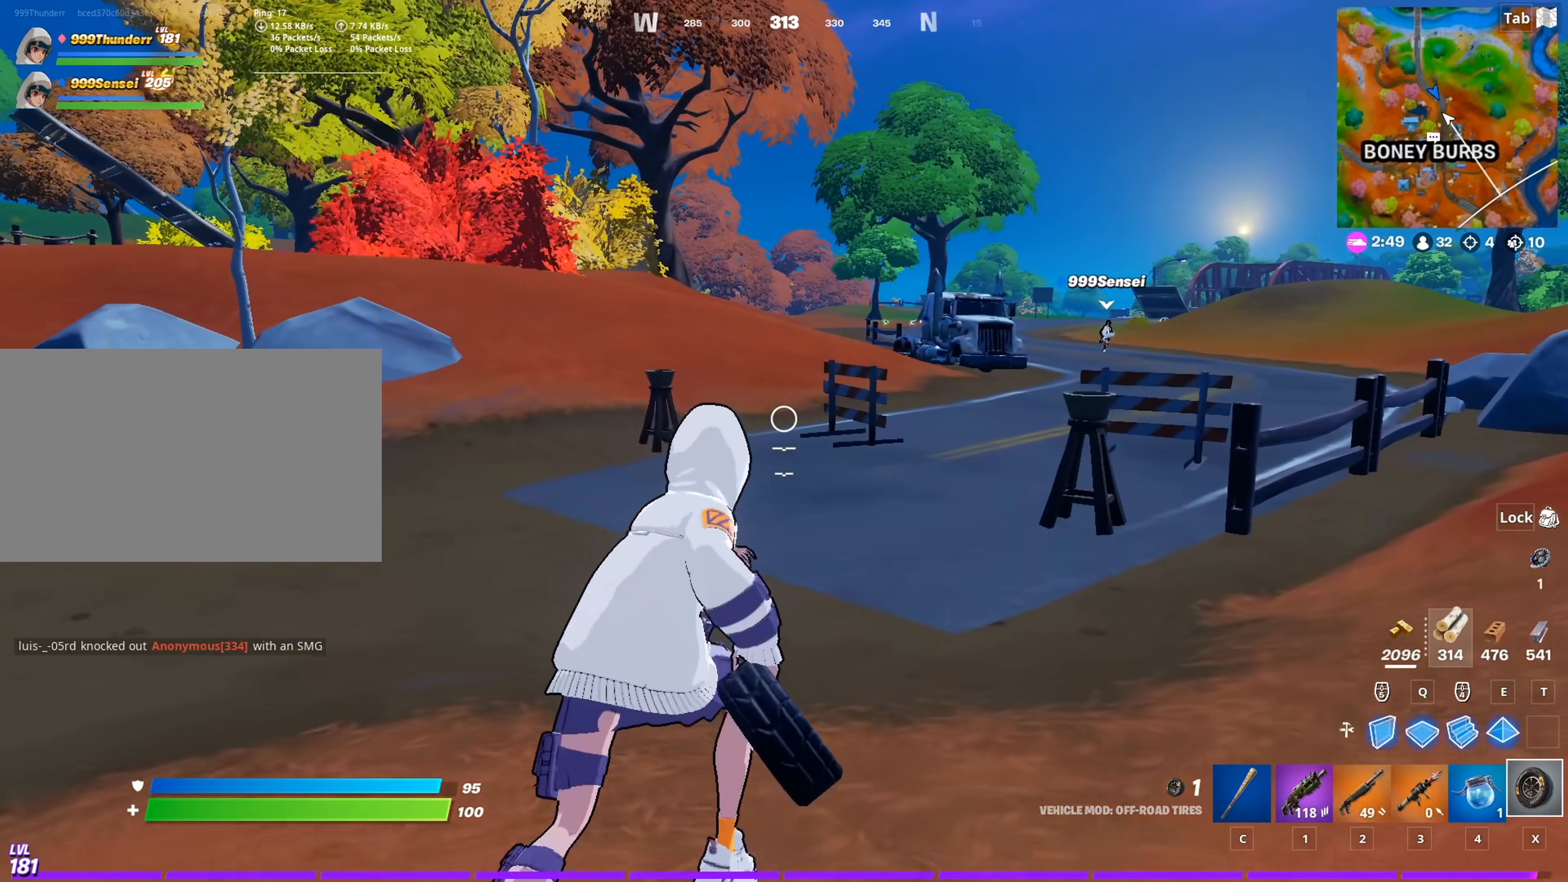
{"keys": ["caps_lock", "w"], "mouse": [], "mouse_move": "right", "events": [[217, "d", "up"]]}
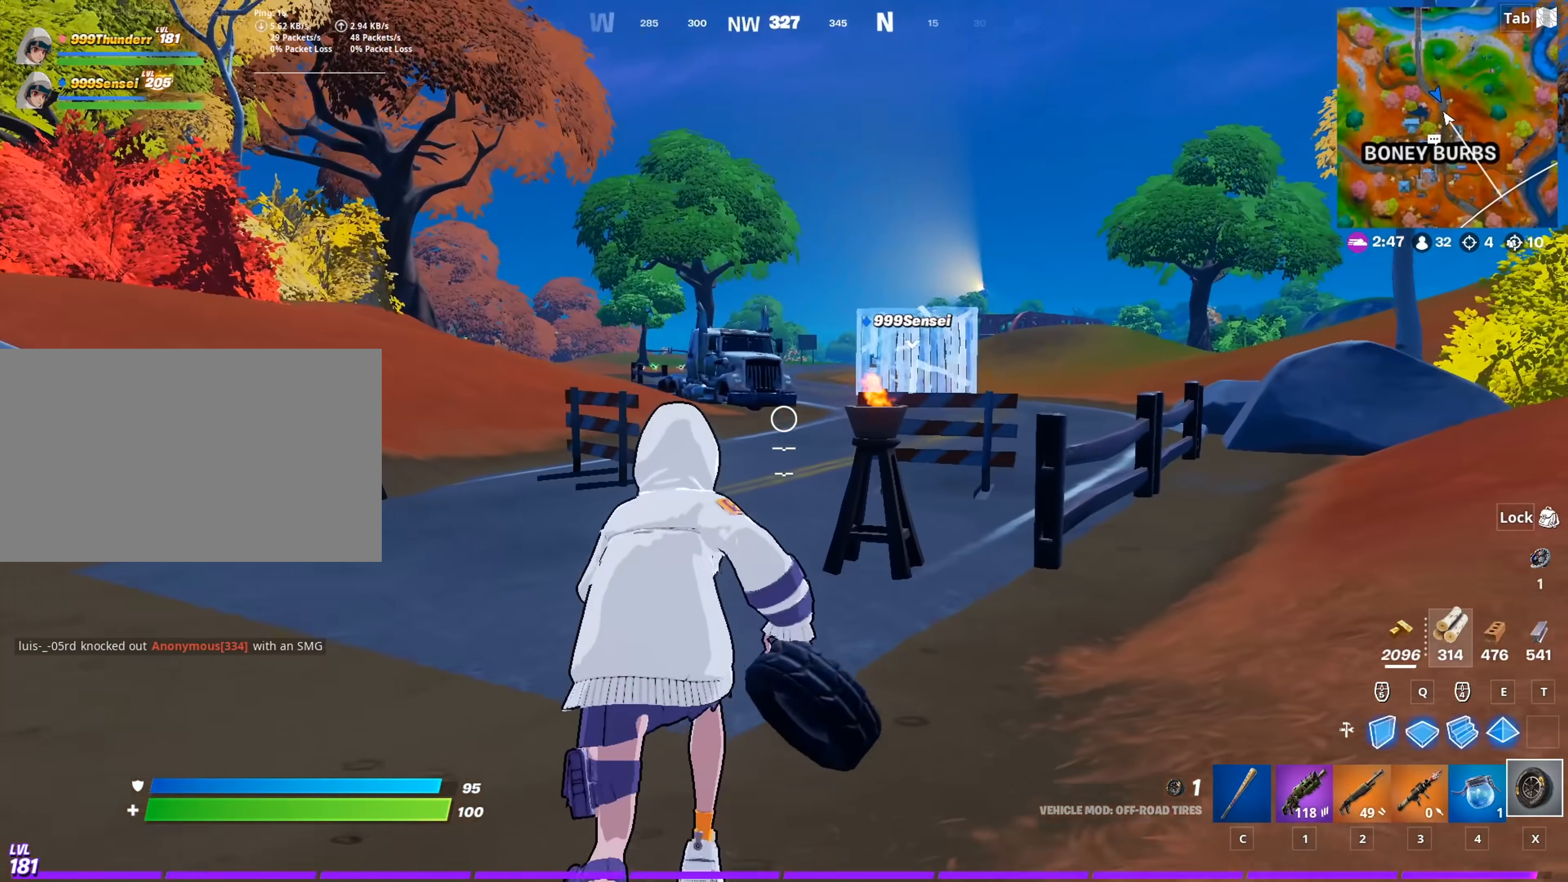
{"keys": ["caps_lock", "w"], "mouse": [], "mouse_move": "still", "events": []}
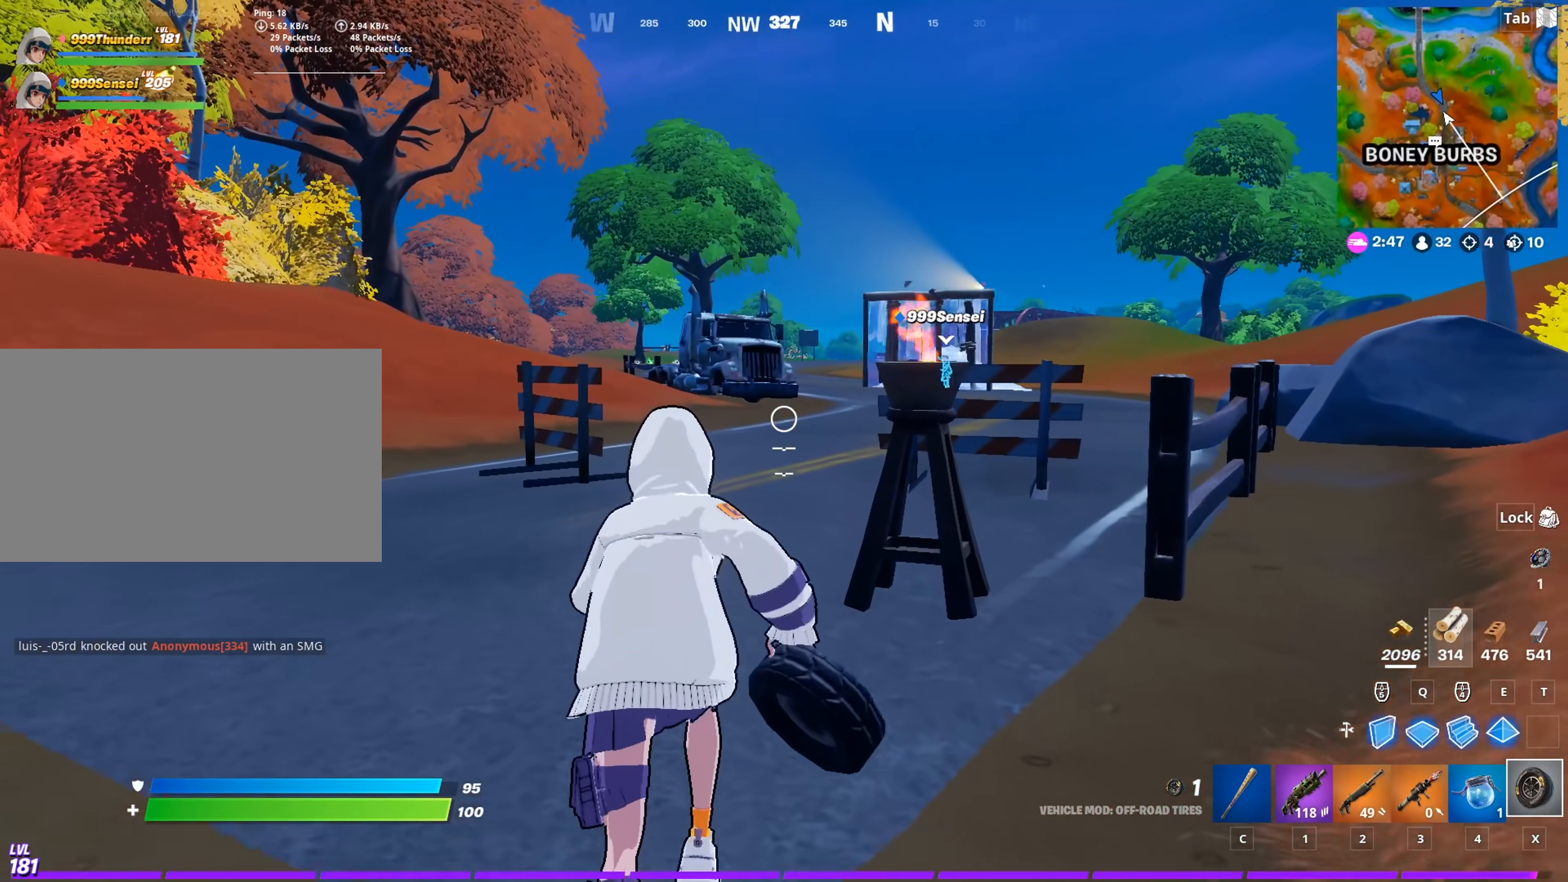
{"keys": ["caps_lock", "w"], "mouse": [], "mouse_move": "still", "events": []}
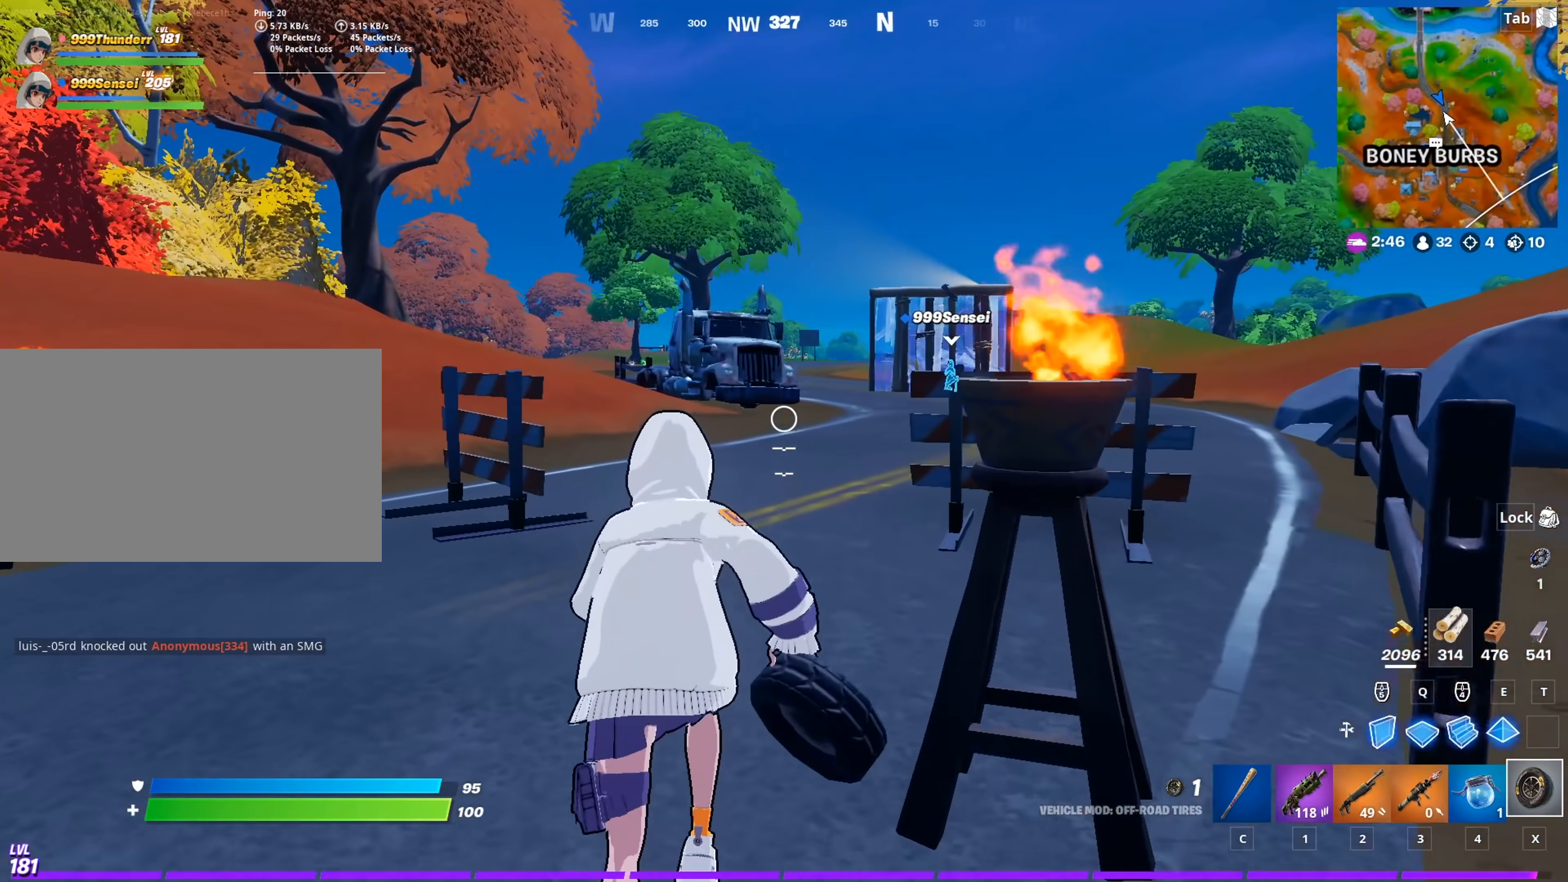
{"keys": ["caps_lock", "w"], "mouse": [], "mouse_move": "still", "events": []}
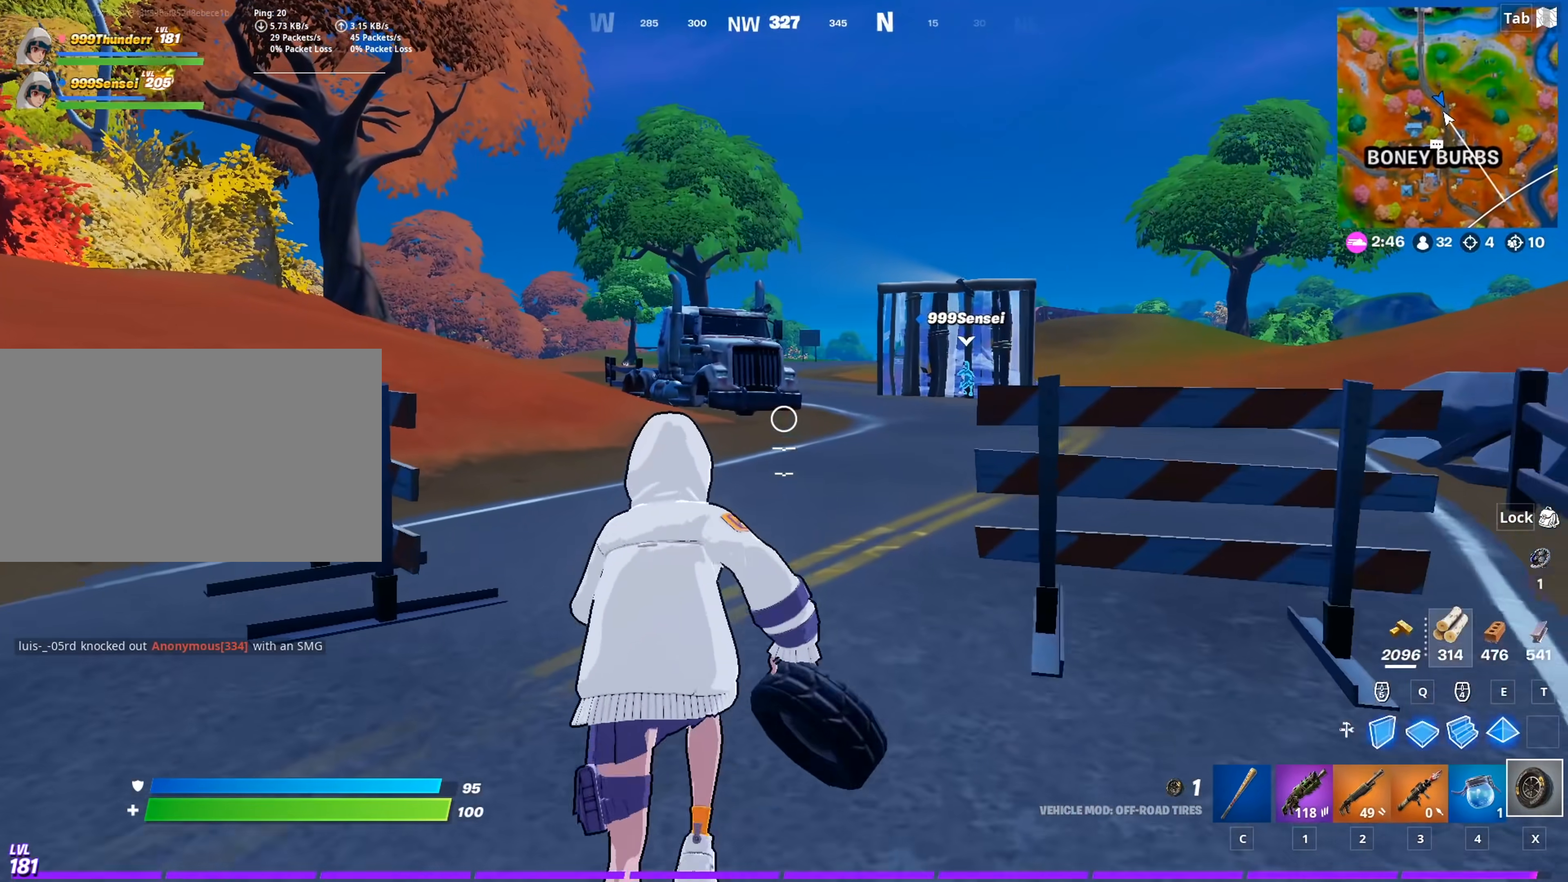
{"keys": ["caps_lock", "w"], "mouse": [], "mouse_move": "still", "events": []}
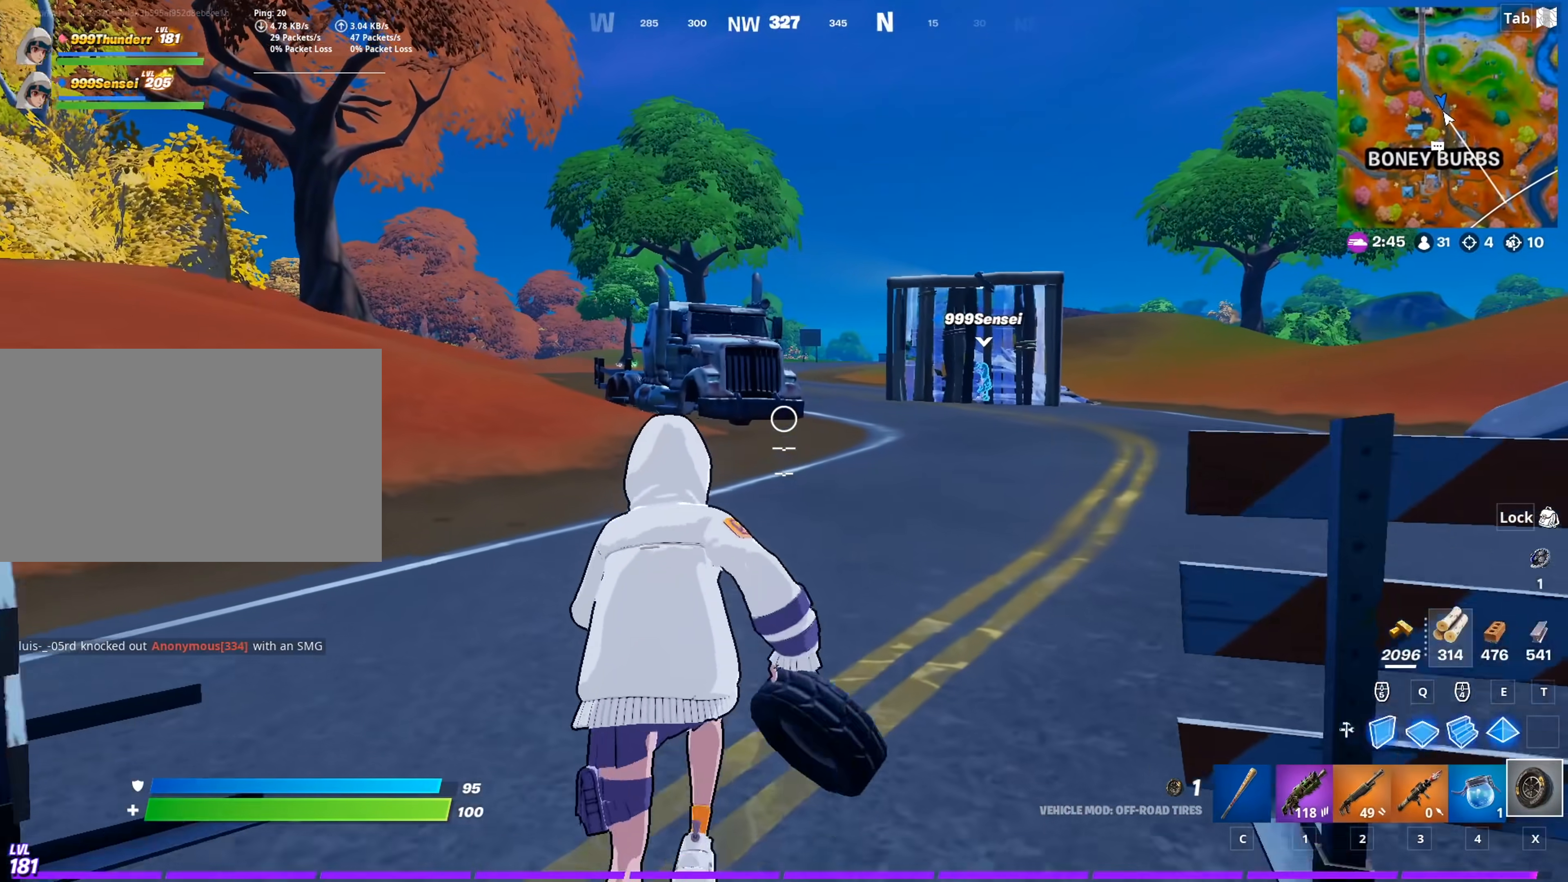
{"keys": ["caps_lock", "space", "w"], "mouse": [], "mouse_move": "still", "events": [[384, "space", "down"]]}
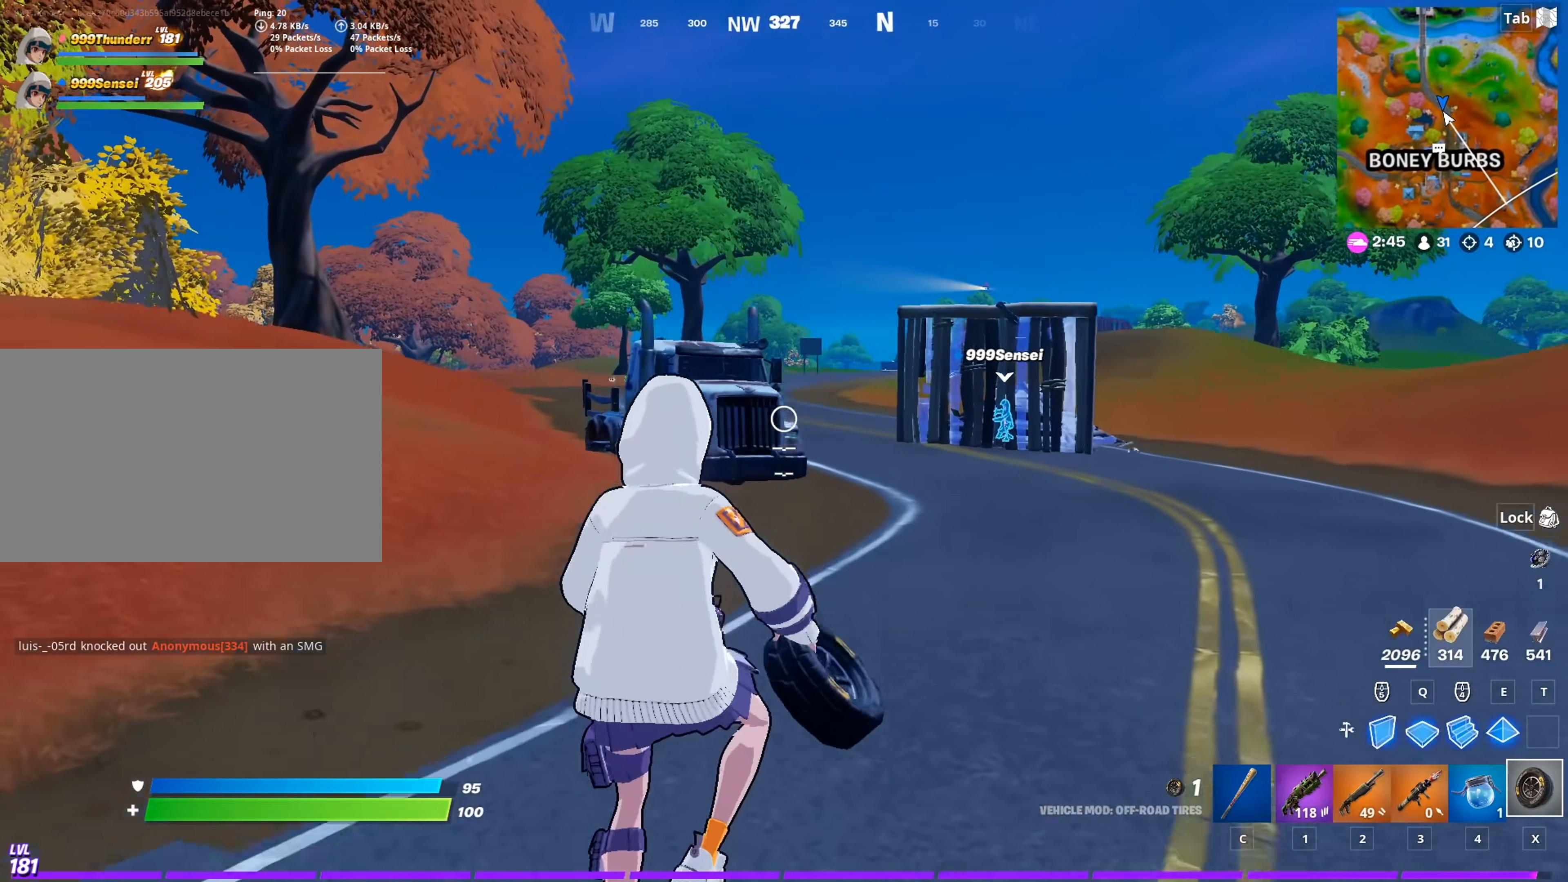
{"keys": ["w"], "mouse": ["left"], "mouse_move": "up", "events": [[117, "mouse_left", "down"], [167, "caps_lock", "up"], [167, "space", "up"]]}